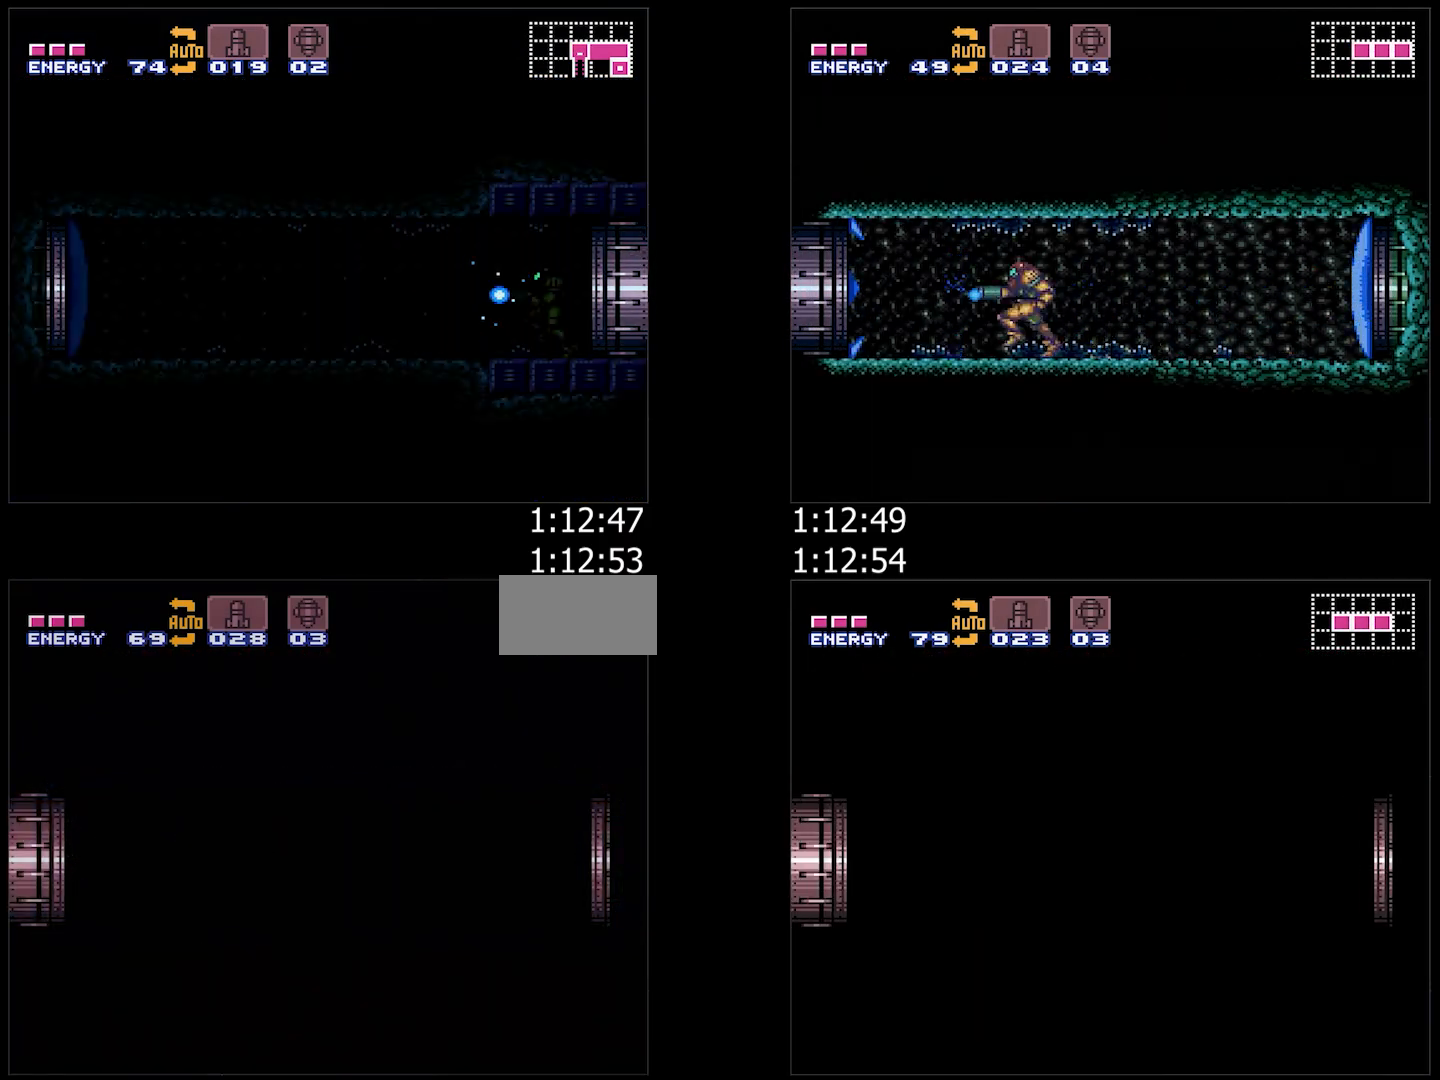
Gameplay with a controller (Nintendo layout); each line is a JSON object with the inputs held at the frame after it. "events" lists button and stick changes between this image and that frame as [ms after this image, input, new state], when the widget could be followed in between. Not read: L3 R3.
{"buttons": ["A", "Y", "L1", "DPAD_LEFT"], "events": [[167, "Y", "down"], [383, "A", "down"], [383, "Y", "up"], [417, "L1", "down"], [500, "Y", "down"]]}
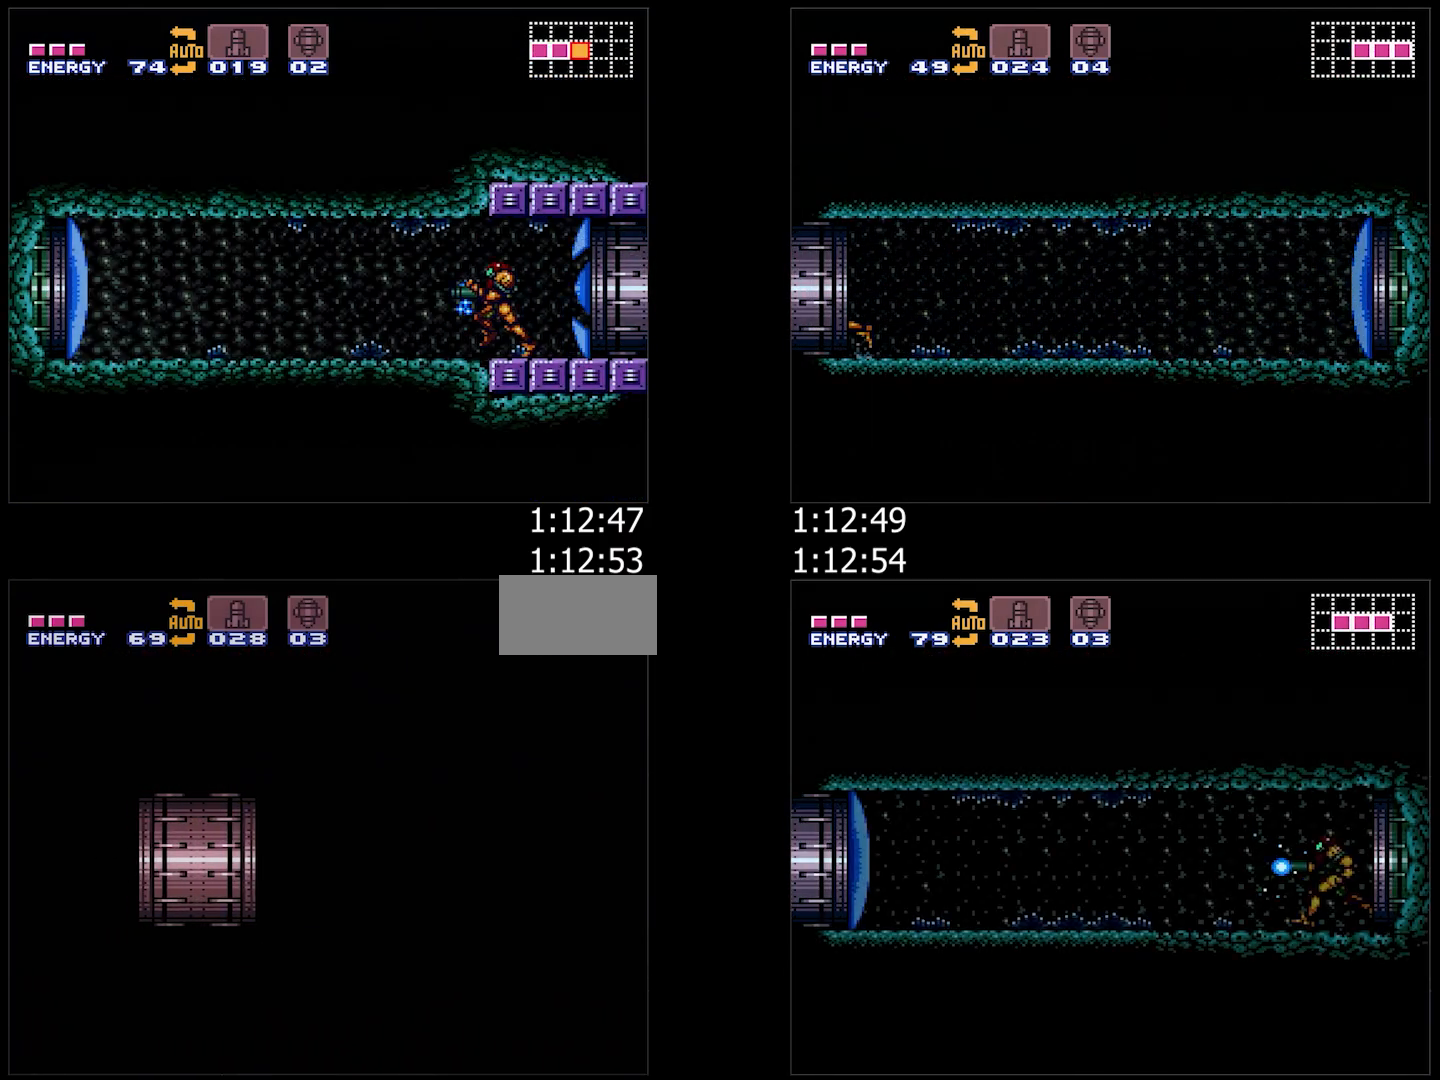
{"buttons": ["A", "Y", "L1", "DPAD_LEFT"], "events": [[67, "L1", "up"], [67, "Y", "up"], [150, "Y", "down"], [200, "Y", "up"], [317, "Y", "down"], [350, "Y", "up"], [467, "L1", "down"], [467, "Y", "down"]]}
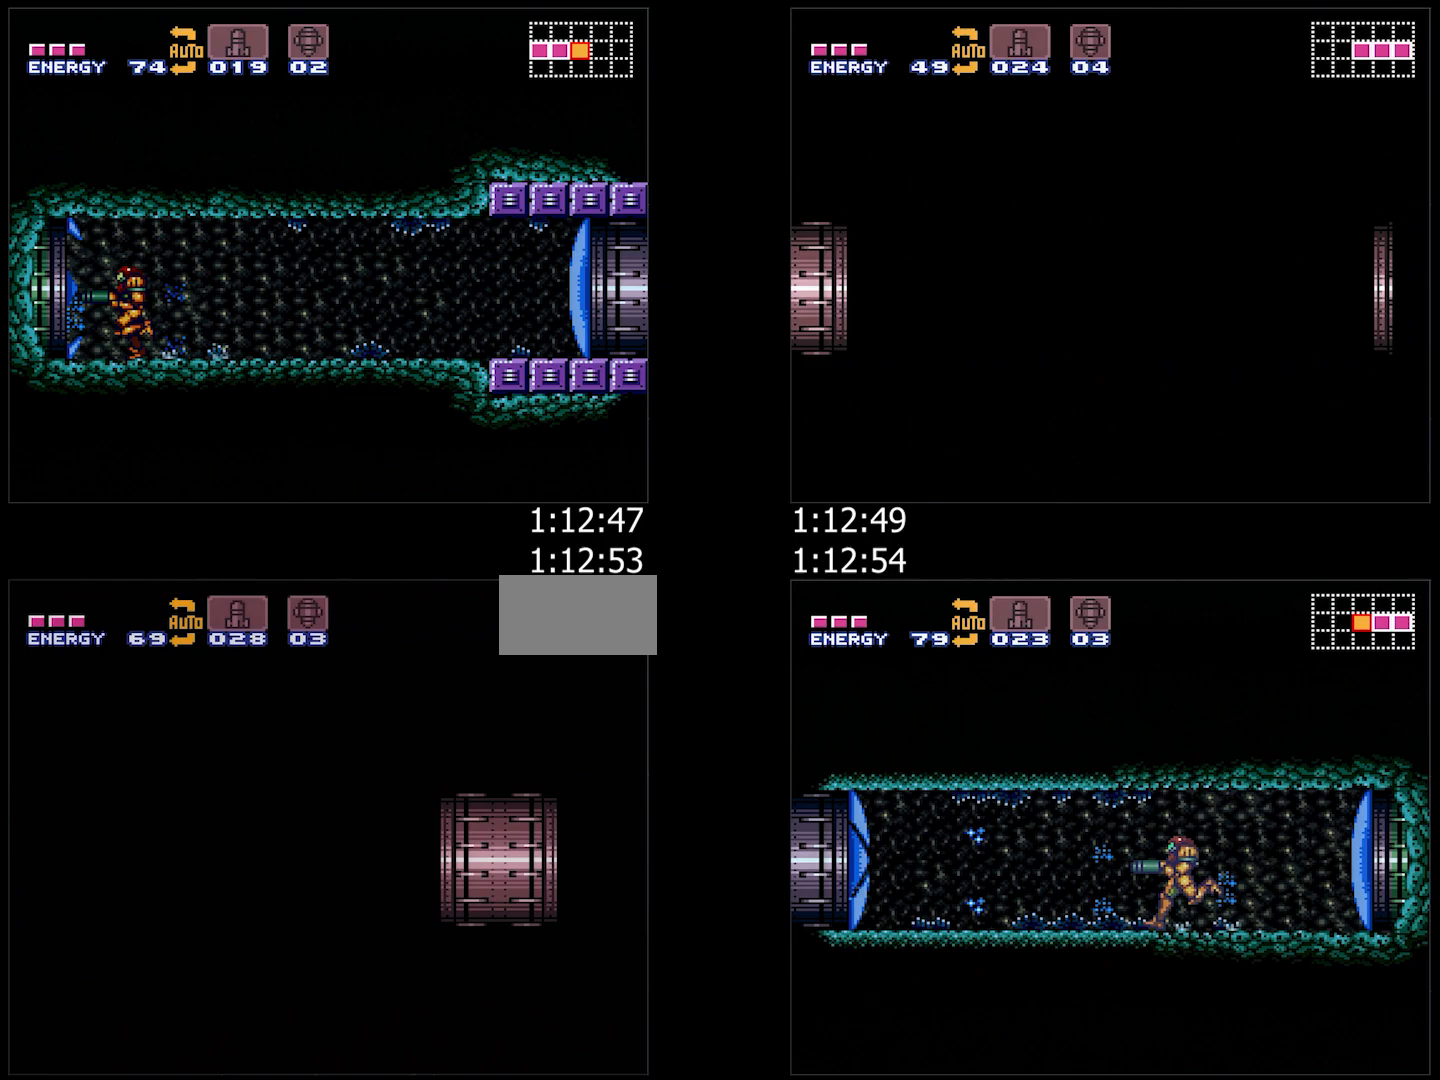
{"buttons": ["A", "Y", "DPAD_LEFT"], "events": [[33, "Y", "up"], [100, "L1", "up"], [133, "Y", "down"], [183, "Y", "up"], [217, "L1", "down"], [267, "Y", "down"], [300, "L1", "up"], [350, "Y", "up"], [400, "L1", "down"], [450, "Y", "down"], [500, "L1", "up"]]}
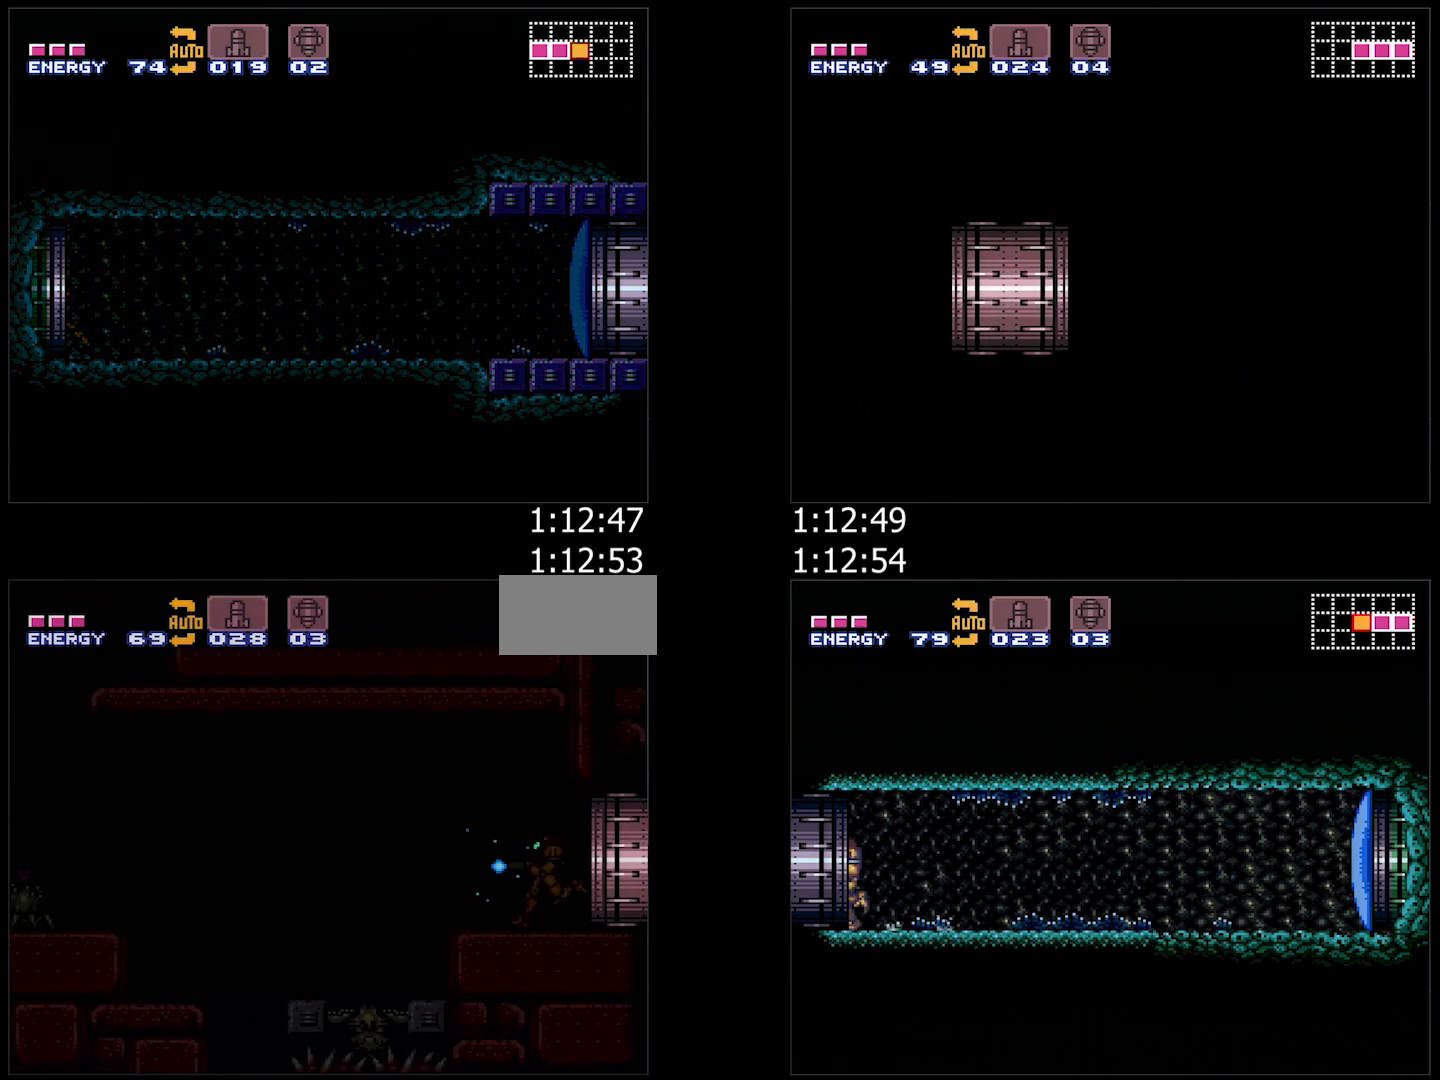
{"buttons": ["A", "DPAD_LEFT"], "events": [[67, "Y", "up"], [100, "Y", "down"], [217, "Y", "up"]]}
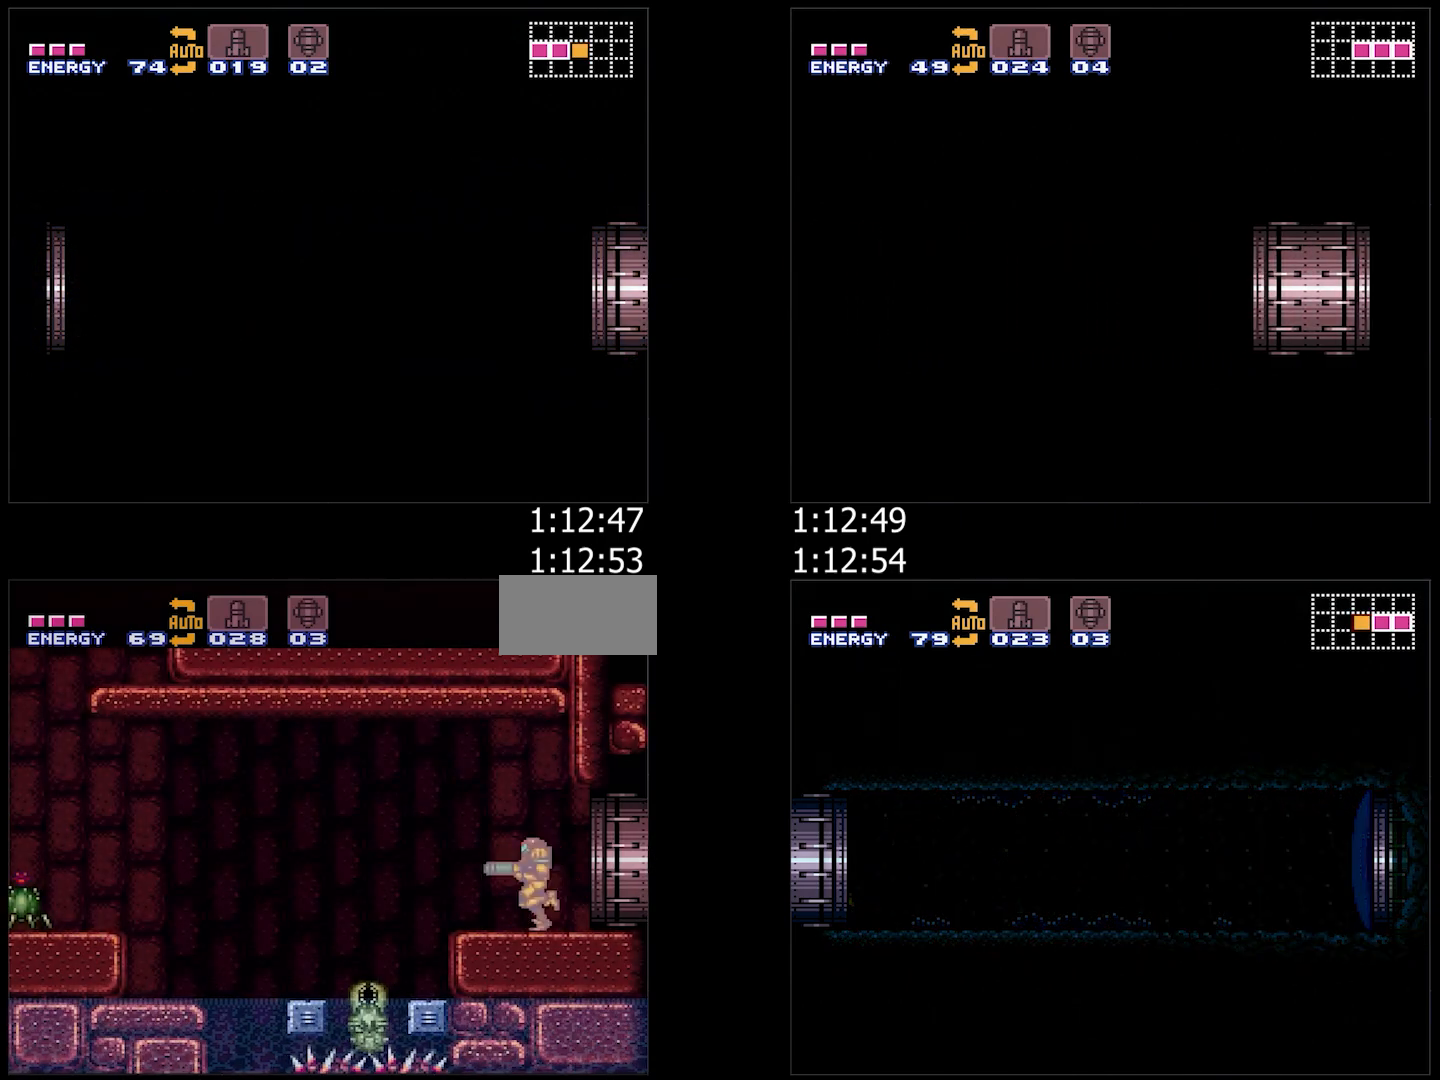
{"buttons": ["A", "L1", "DPAD_LEFT"], "events": [[67, "B", "down"], [183, "B", "up"], [183, "L1", "down"], [333, "Y", "down"], [400, "Y", "up"]]}
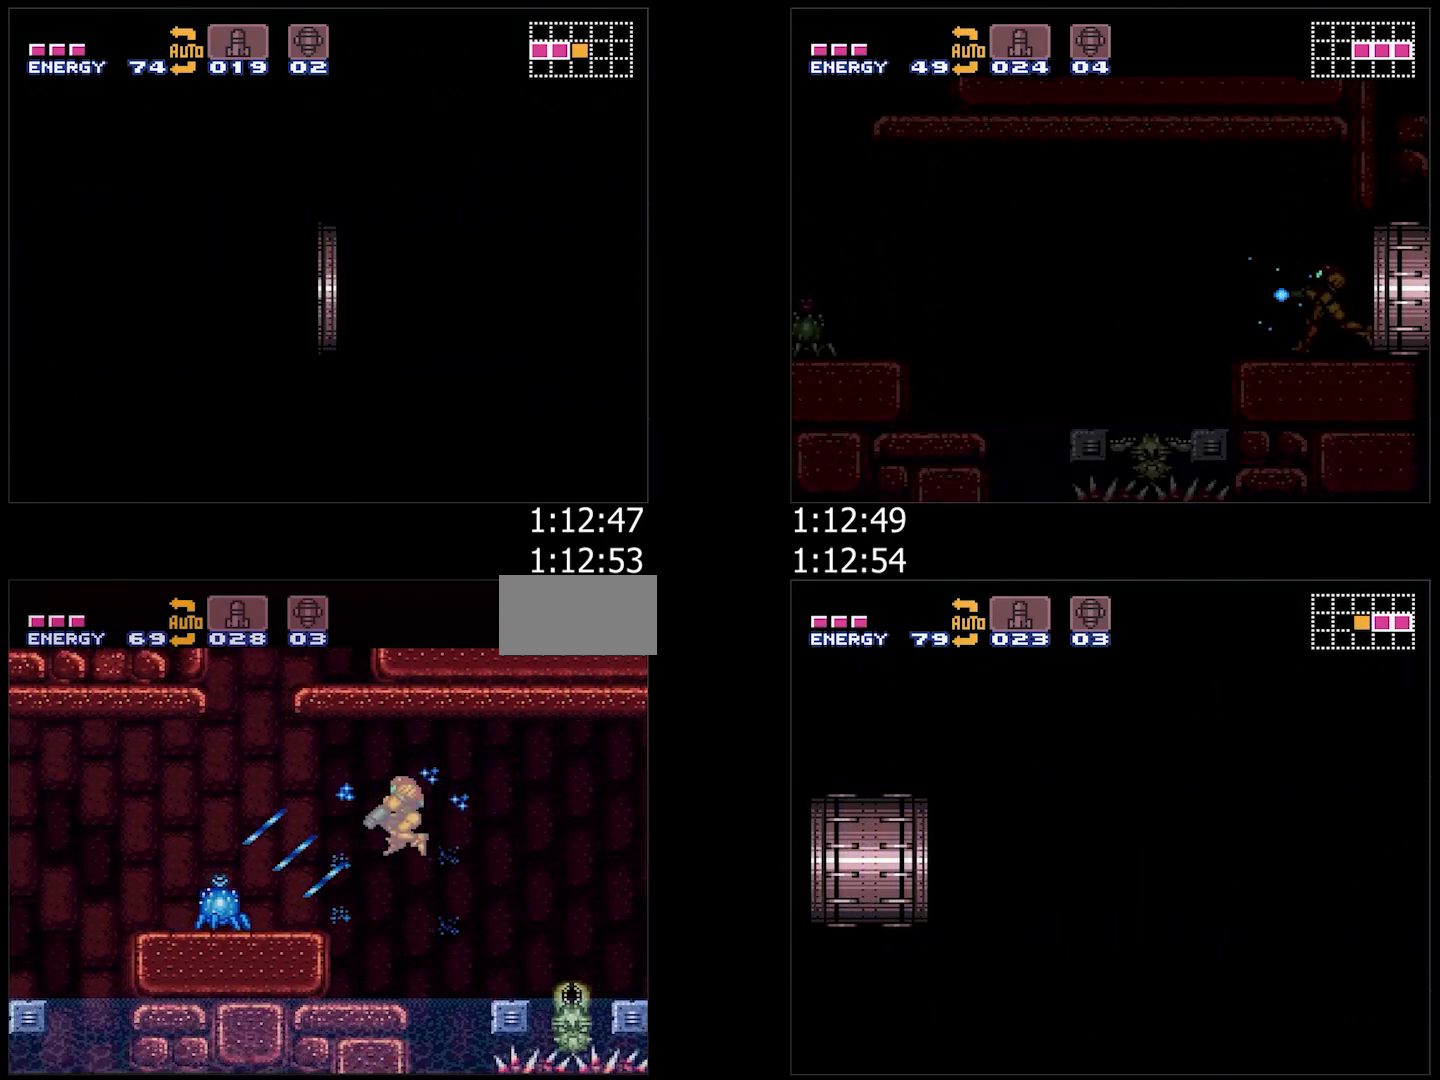
{"buttons": ["A", "DPAD_DOWN"], "events": [[83, "L1", "up"], [167, "Y", "down"], [300, "Y", "up"], [400, "DPAD_LEFT", "up"], [433, "DPAD_DOWN", "down"]]}
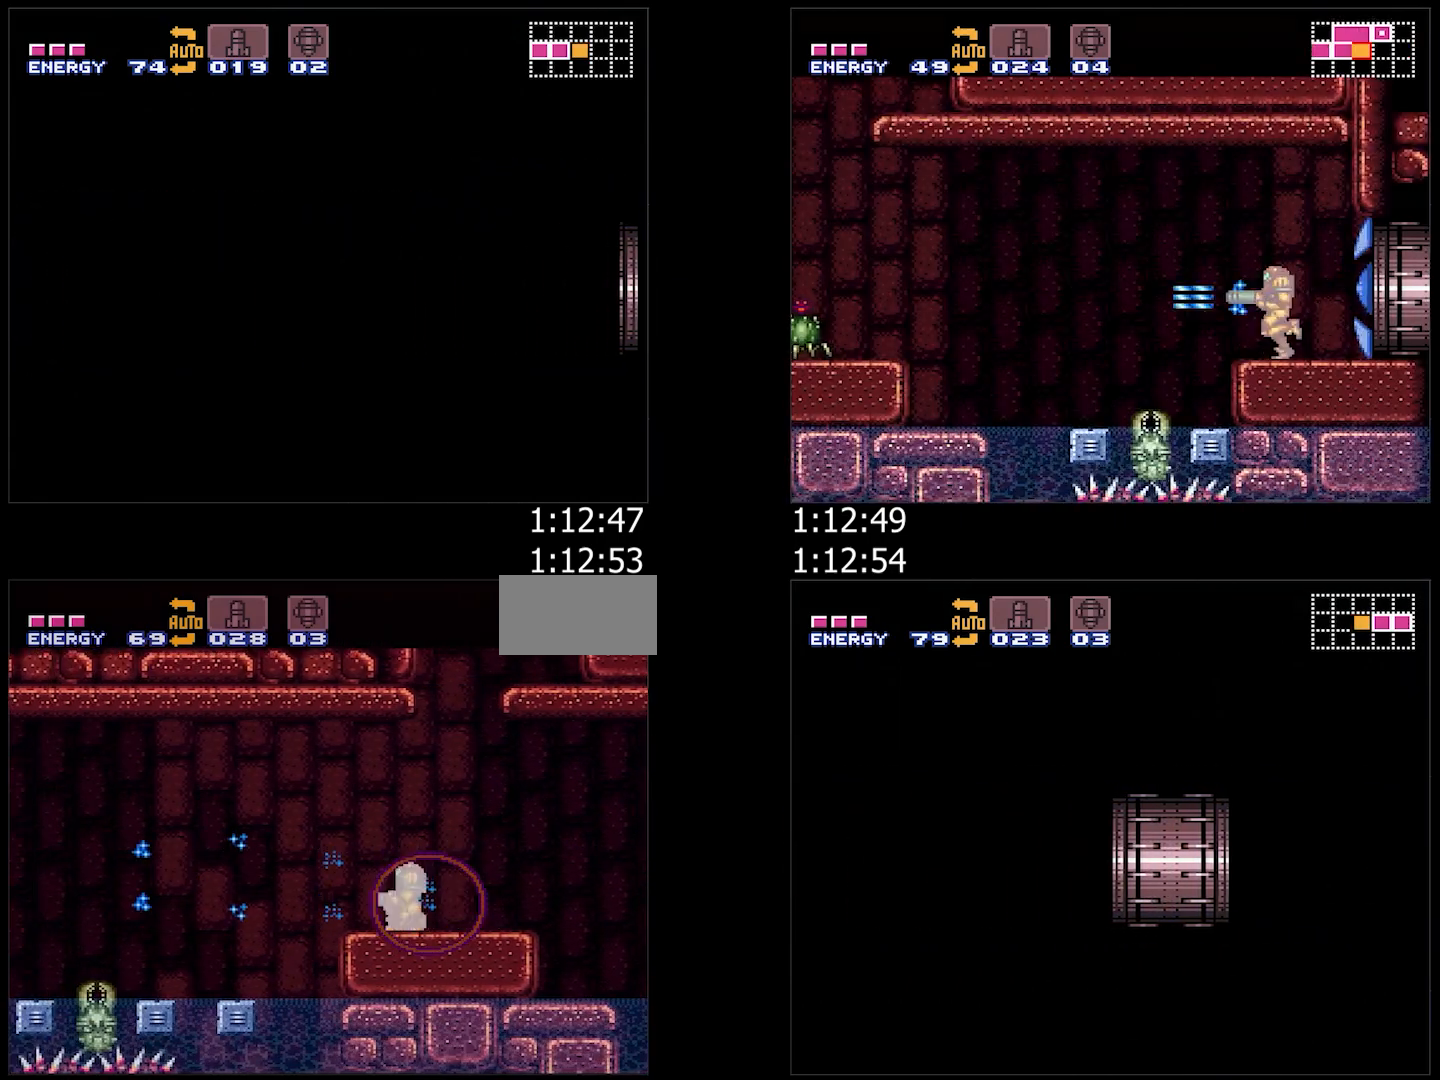
{"buttons": ["A", "DPAD_LEFT"], "events": [[33, "B", "down"], [50, "DPAD_DOWN", "up"], [133, "DPAD_LEFT", "down"], [467, "B", "up"]]}
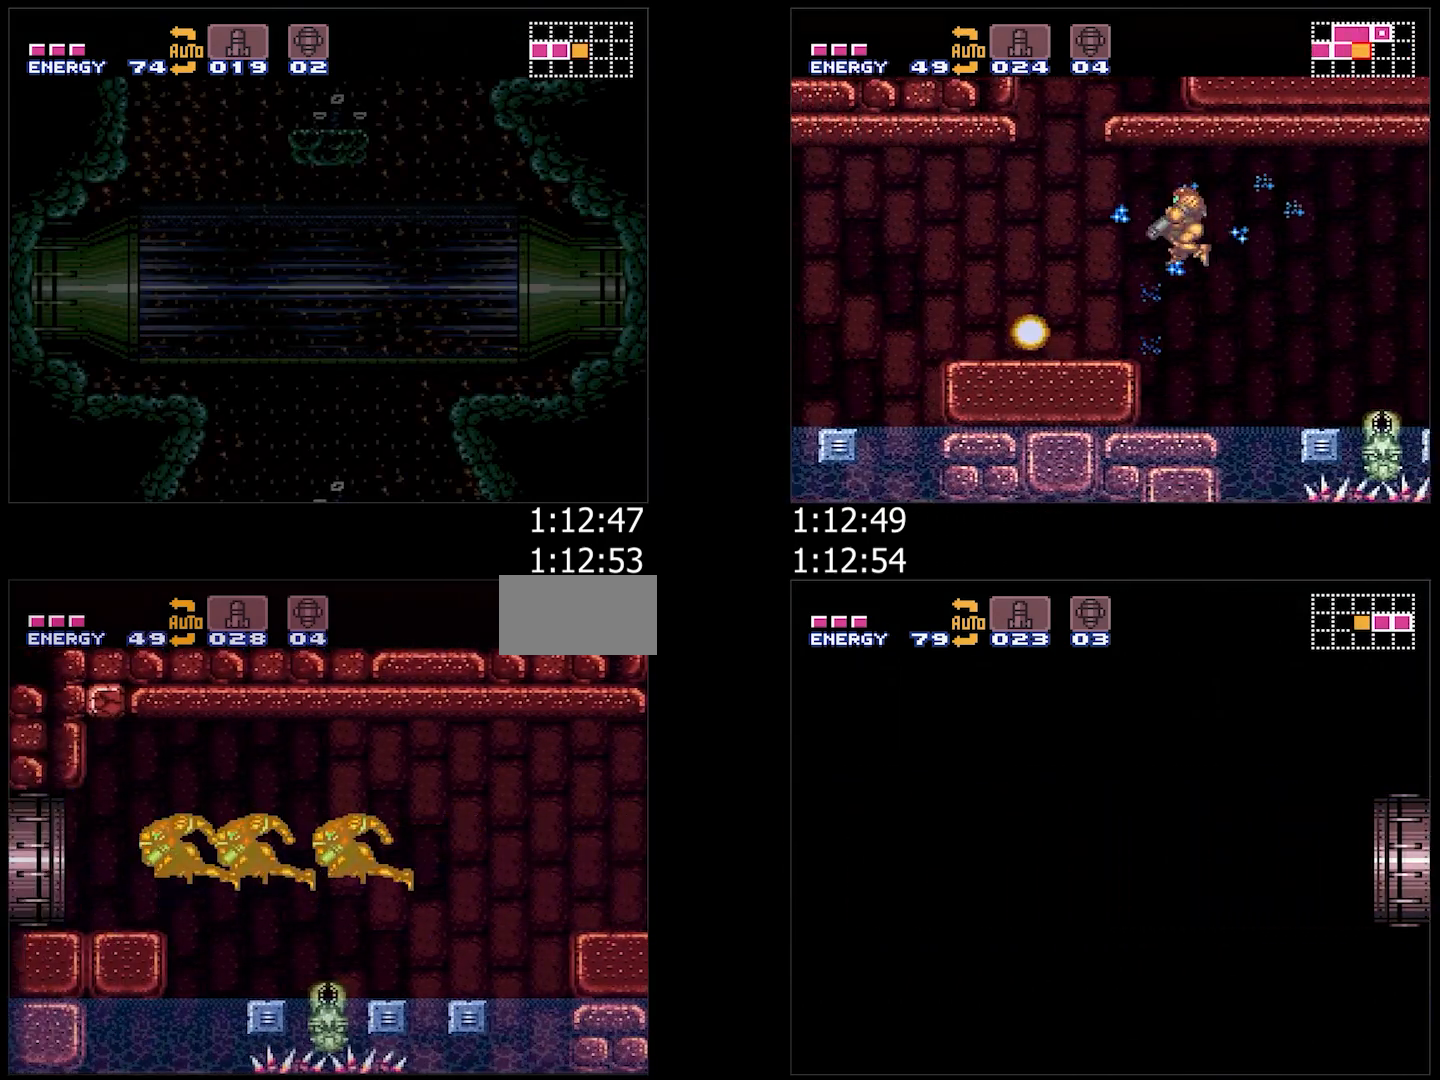
{"buttons": ["A", "Y"], "events": [[417, "DPAD_LEFT", "up"], [417, "Y", "down"]]}
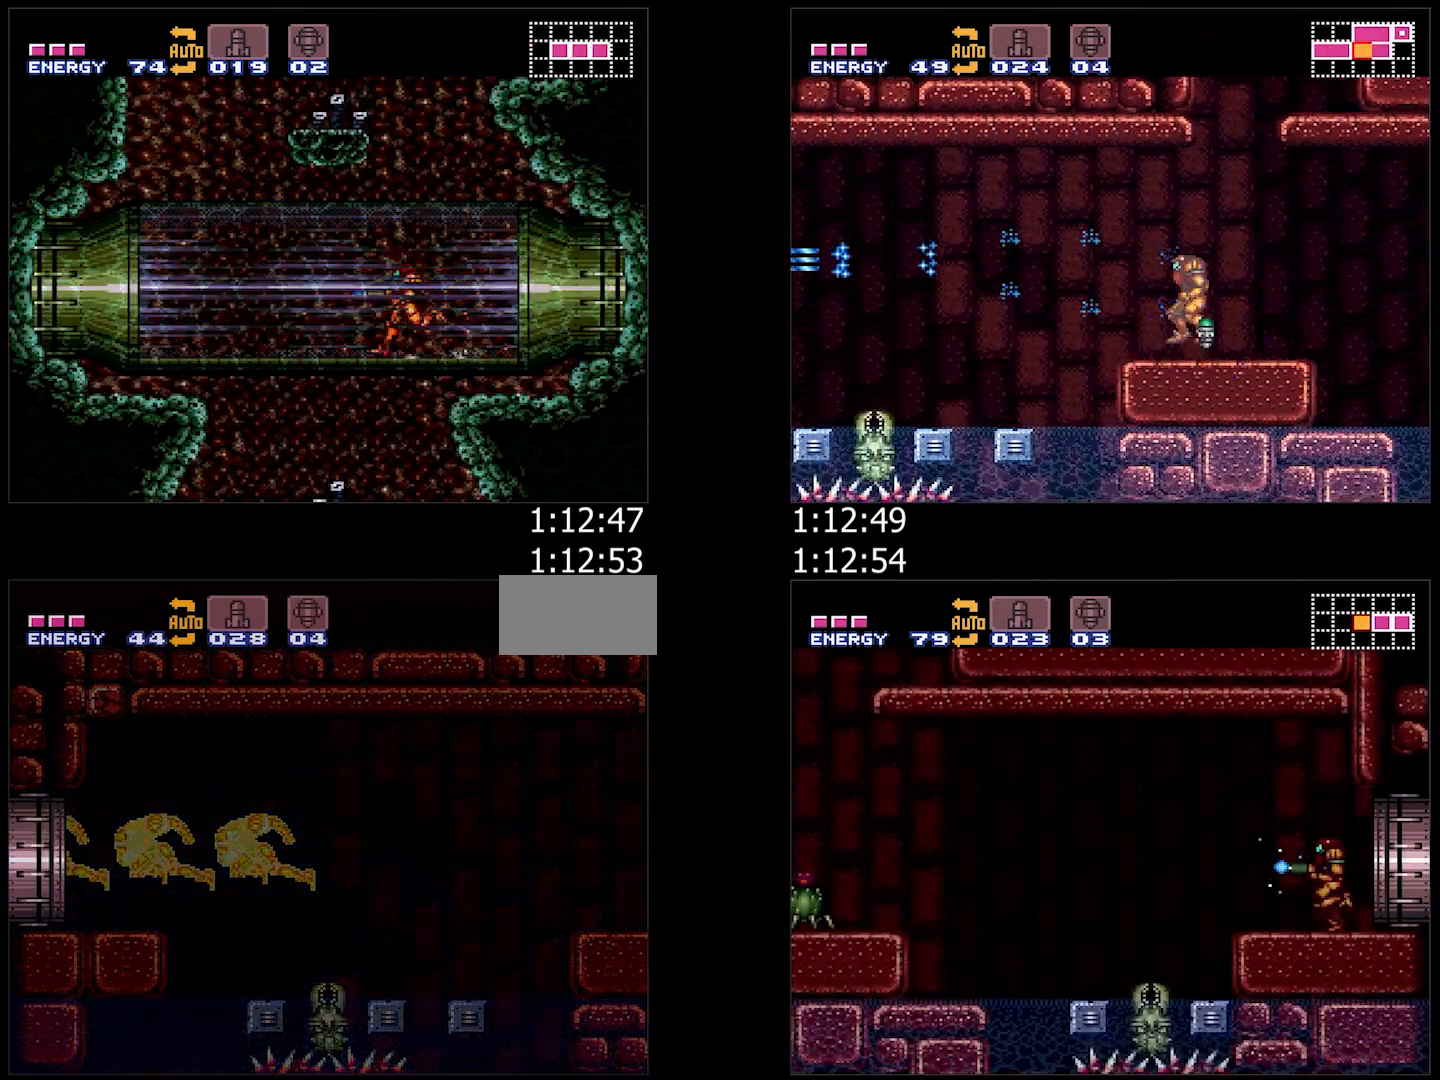
{"buttons": ["A", "Y"], "events": [[33, "DPAD_LEFT", "down"], [500, "DPAD_LEFT", "up"]]}
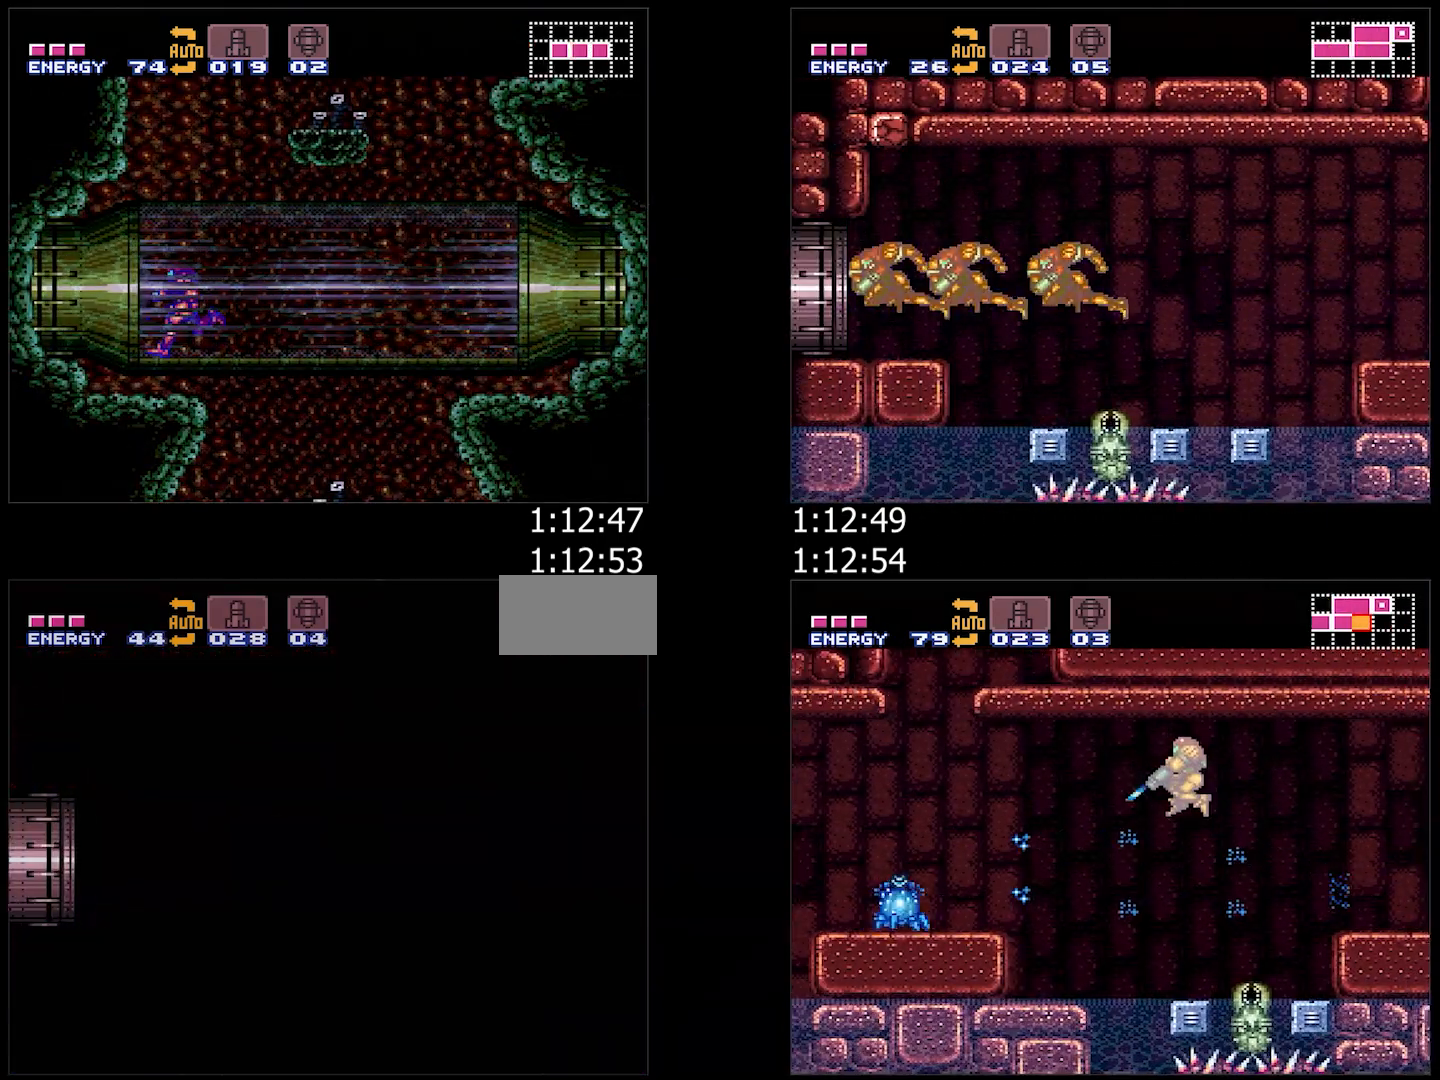
{"buttons": ["A", "Y", "DPAD_LEFT"], "events": [[17, "DPAD_LEFT", "down"]]}
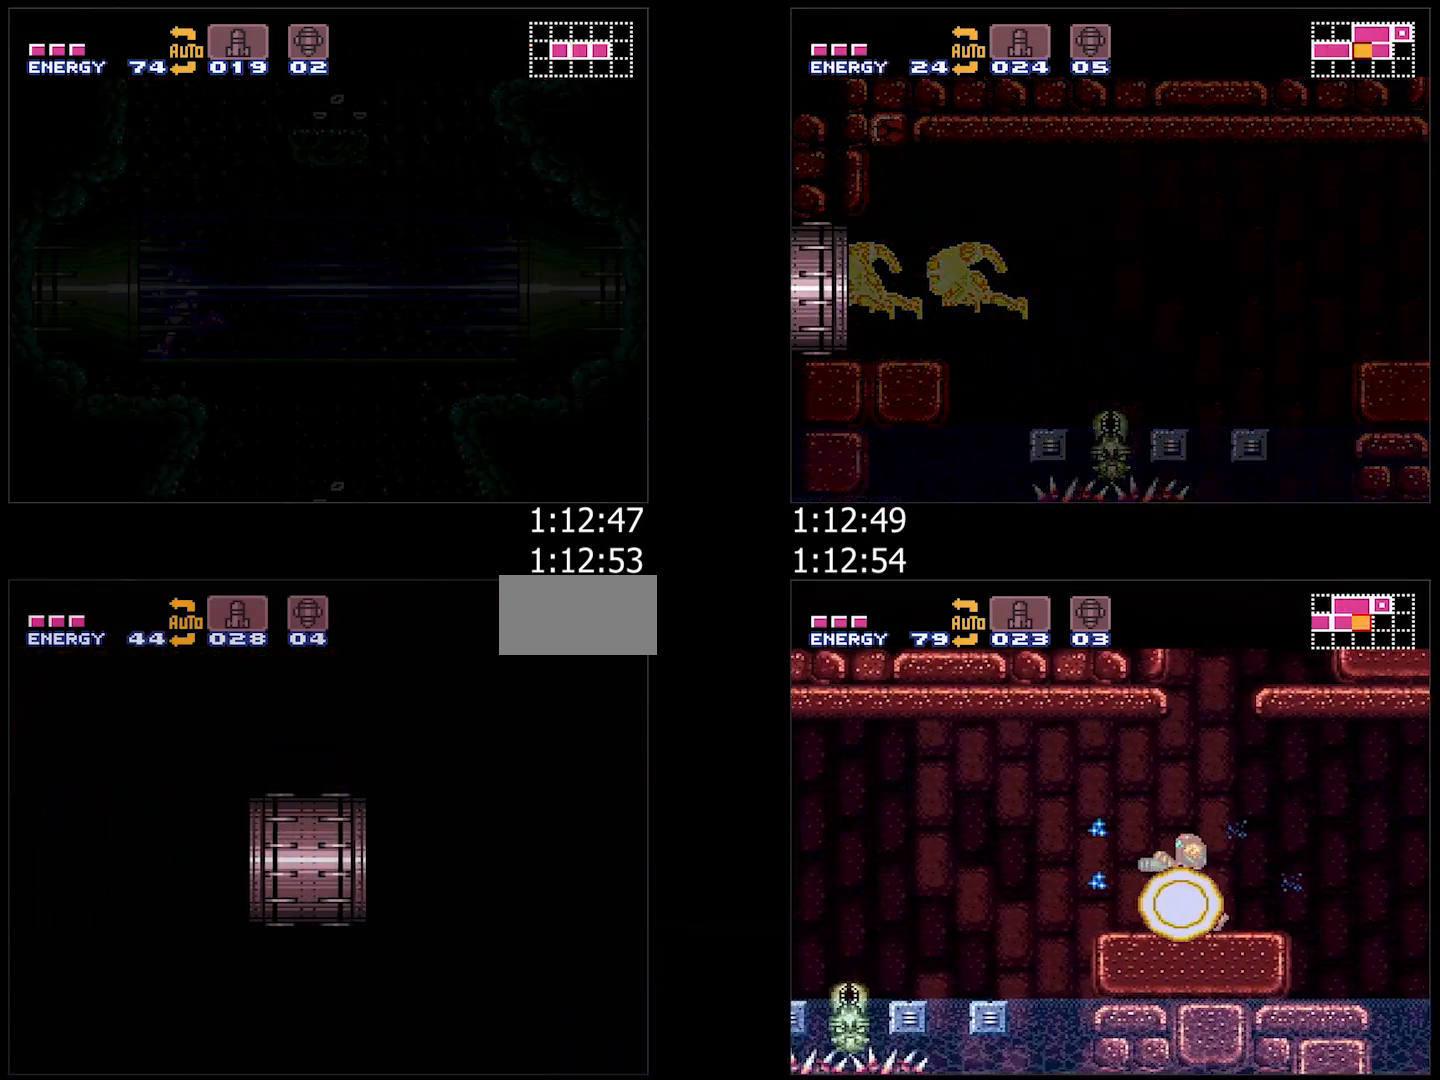
{"buttons": ["A", "Y", "DPAD_LEFT"], "events": []}
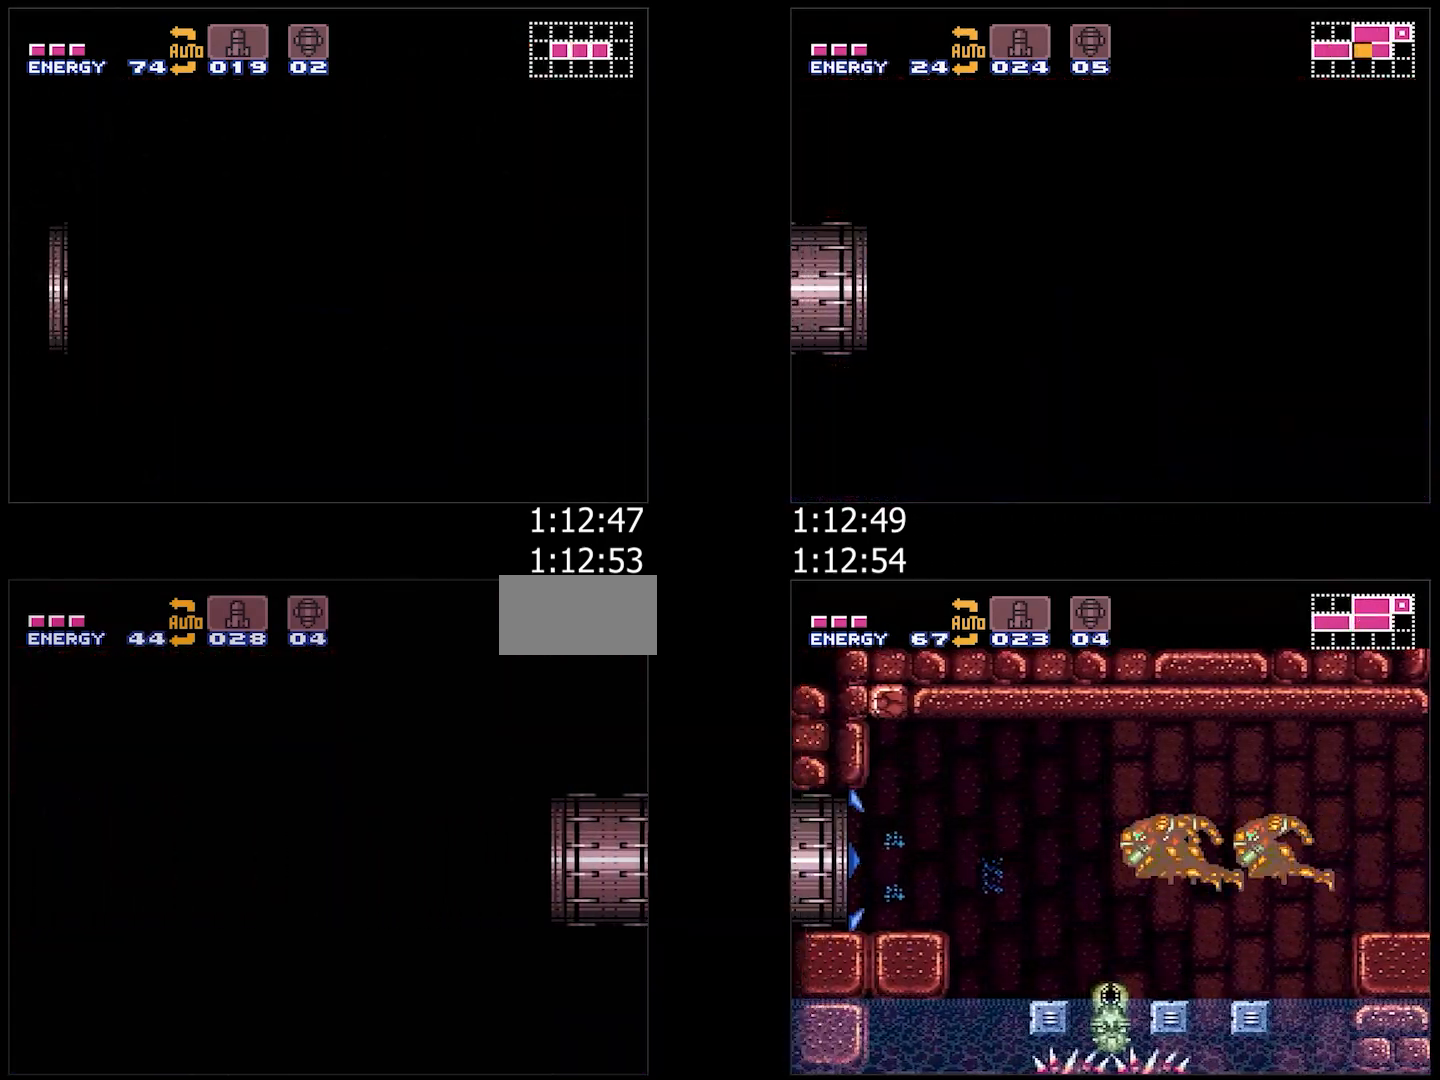
{"buttons": ["A", "Y", "DPAD_LEFT"], "events": [[333, "DPAD_LEFT", "up"], [433, "DPAD_LEFT", "down"]]}
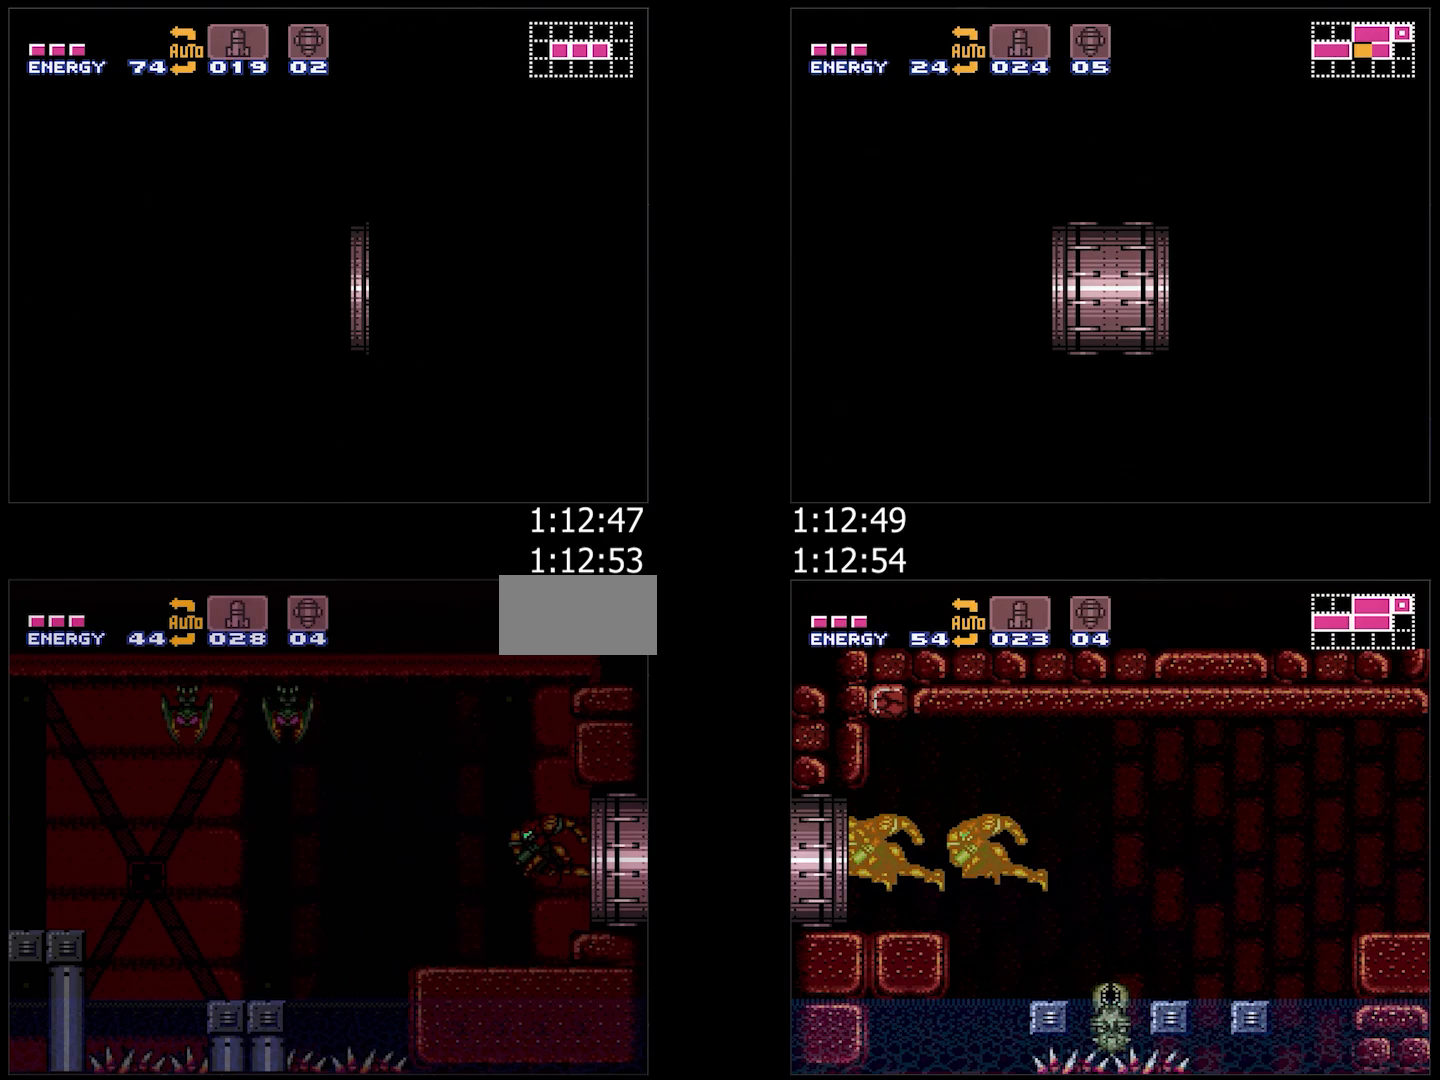
{"buttons": ["A", "Y", "DPAD_LEFT"], "events": []}
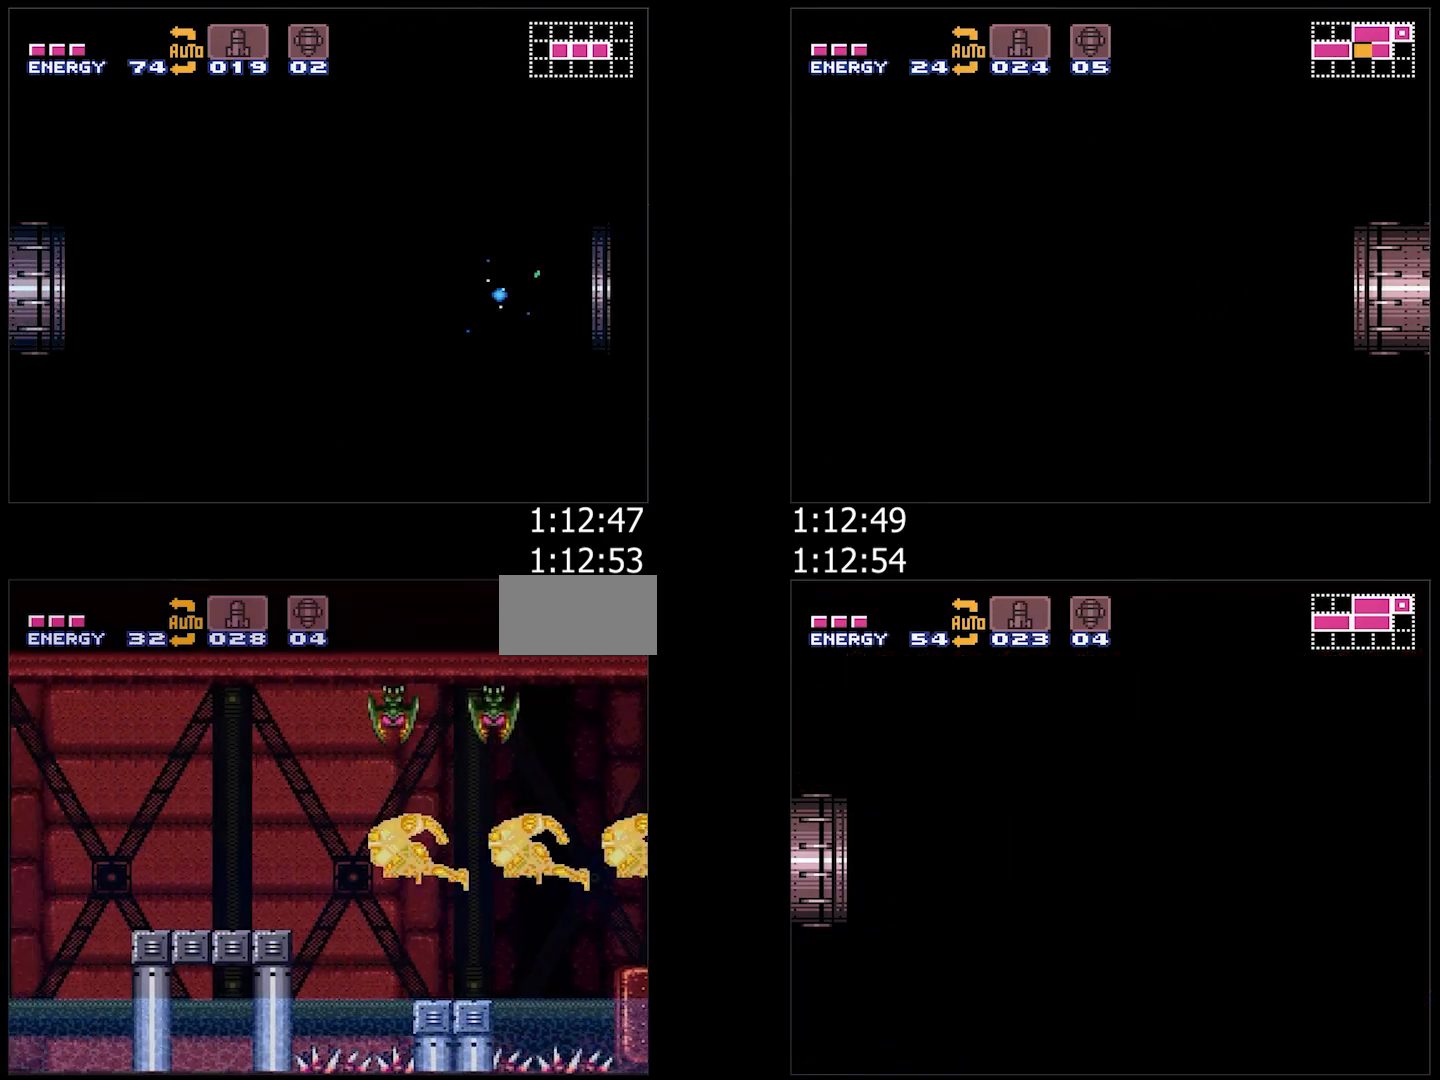
{"buttons": ["A", "Y"], "events": [[450, "DPAD_LEFT", "up"]]}
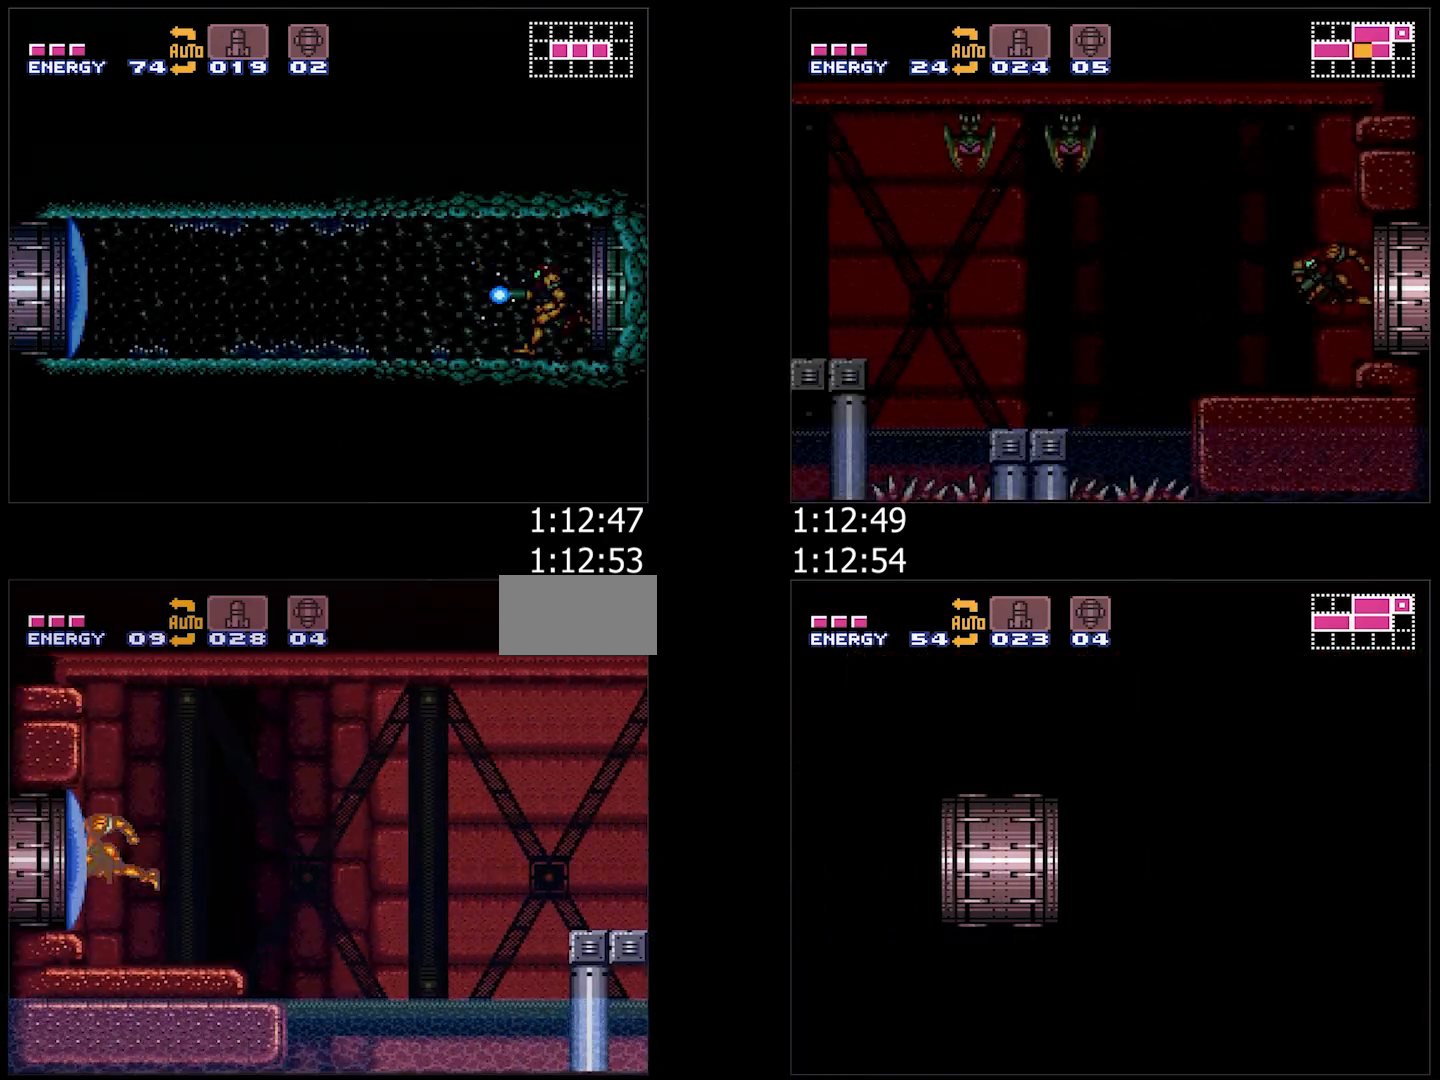
{"buttons": ["A", "Y", "DPAD_DOWN"], "events": [[17, "DPAD_DOWN", "down"]]}
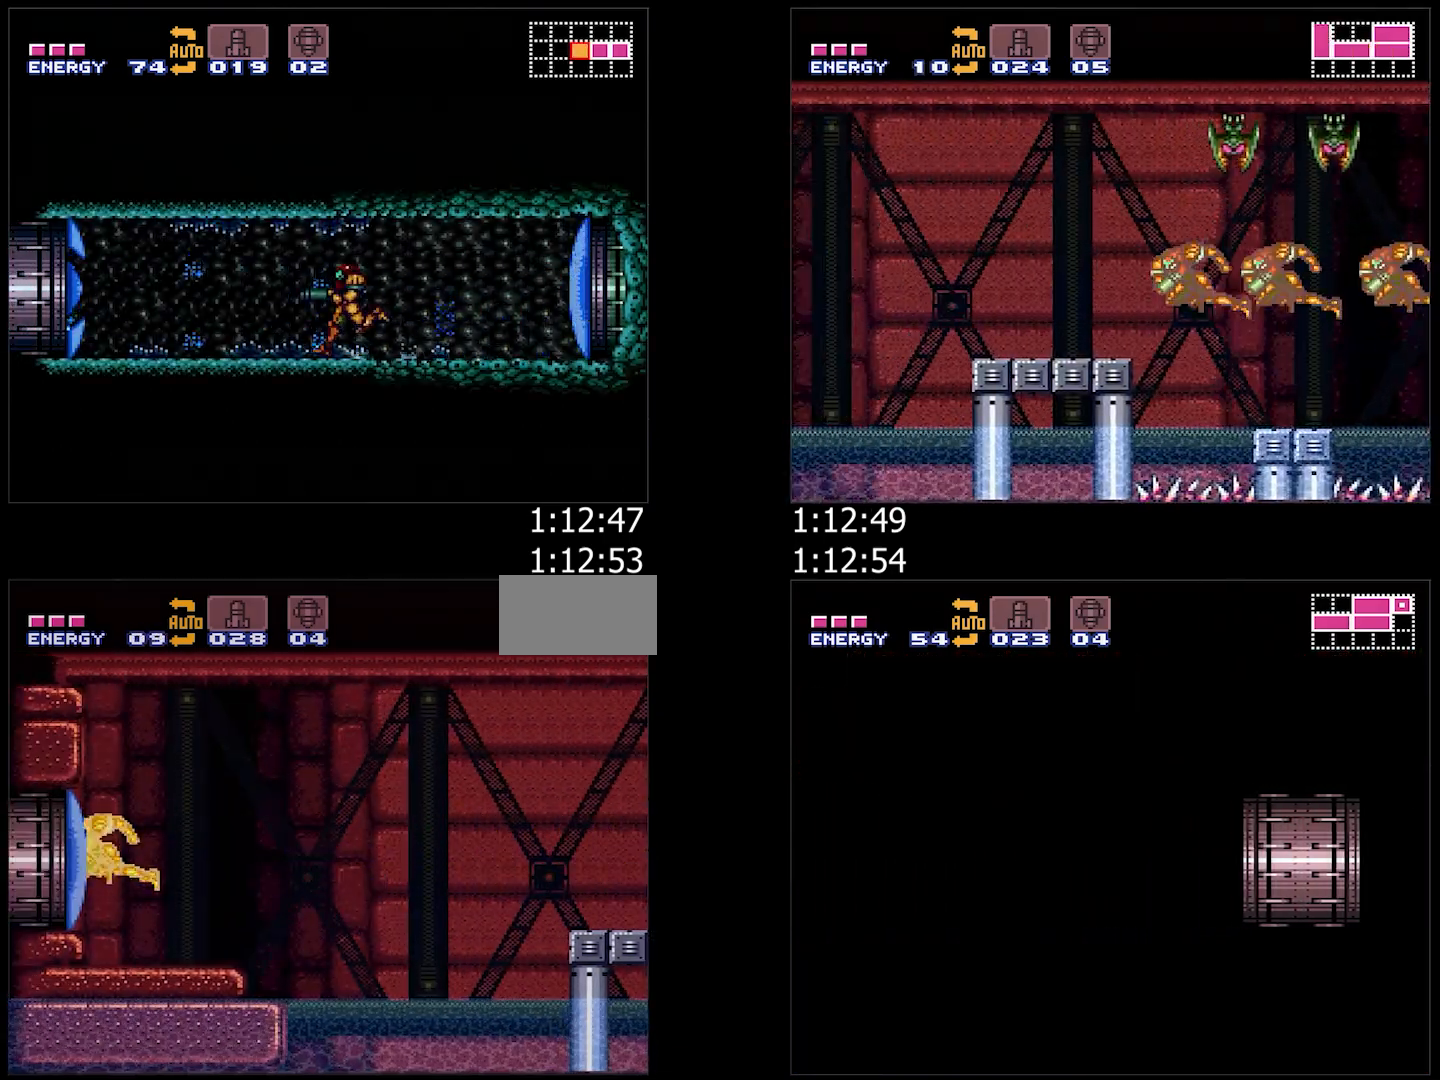
{"buttons": ["A", "Y", "DPAD_DOWN"], "events": []}
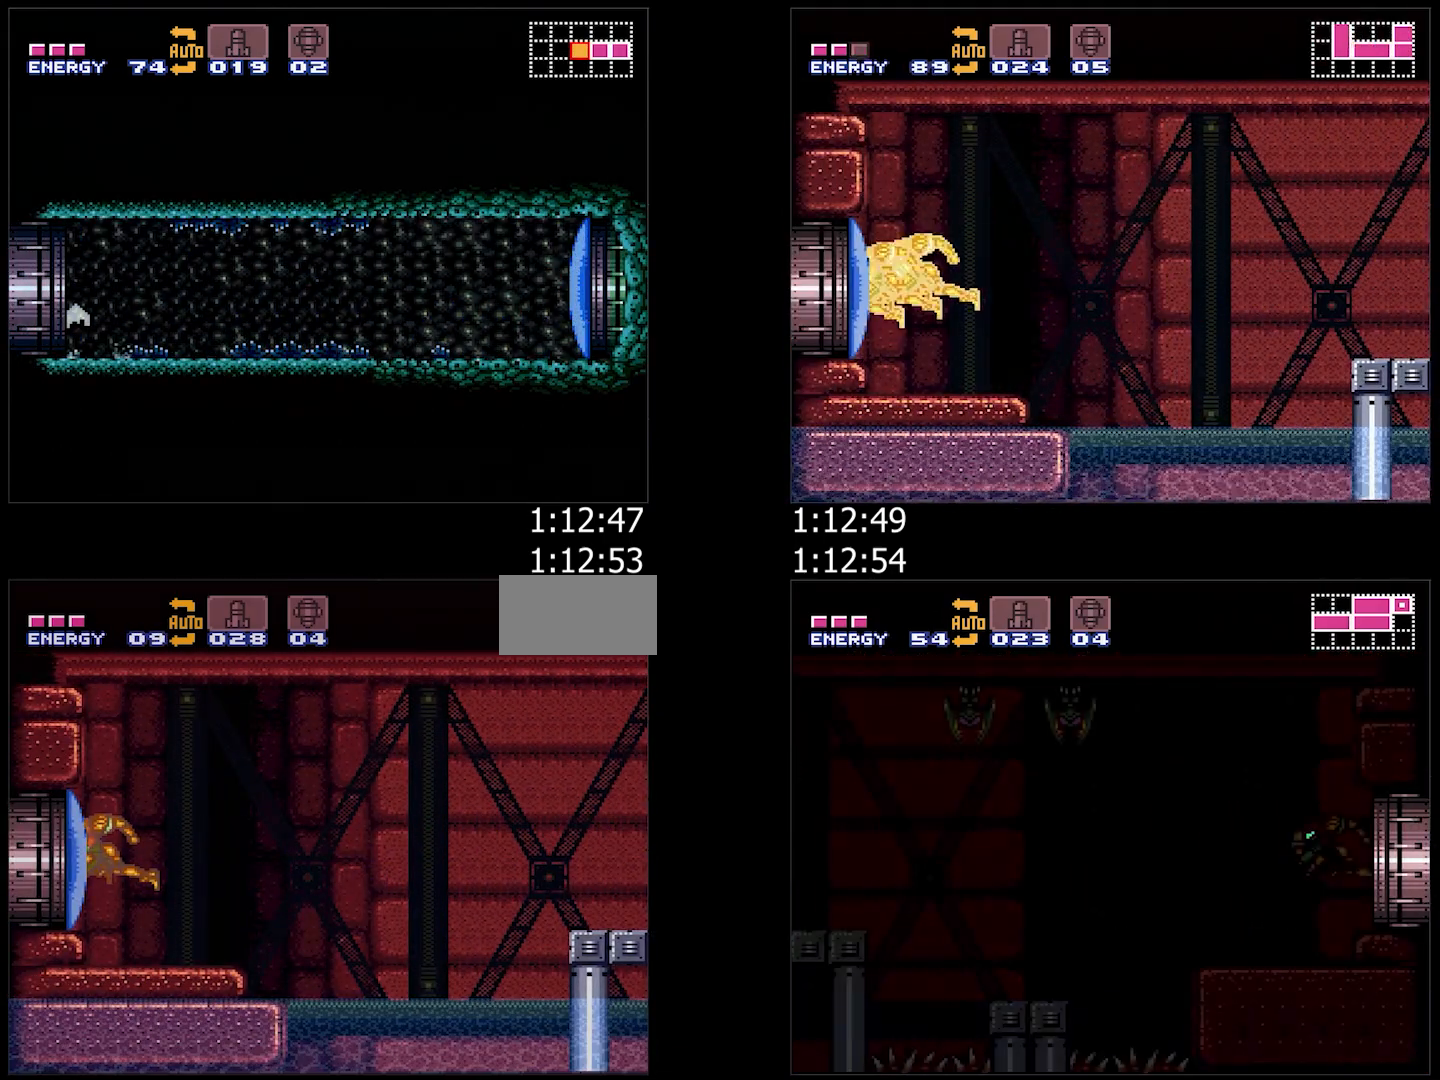
{"buttons": ["A", "DPAD_LEFT"], "events": [[200, "Y", "up"], [233, "DPAD_DOWN", "up"], [400, "DPAD_LEFT", "down"]]}
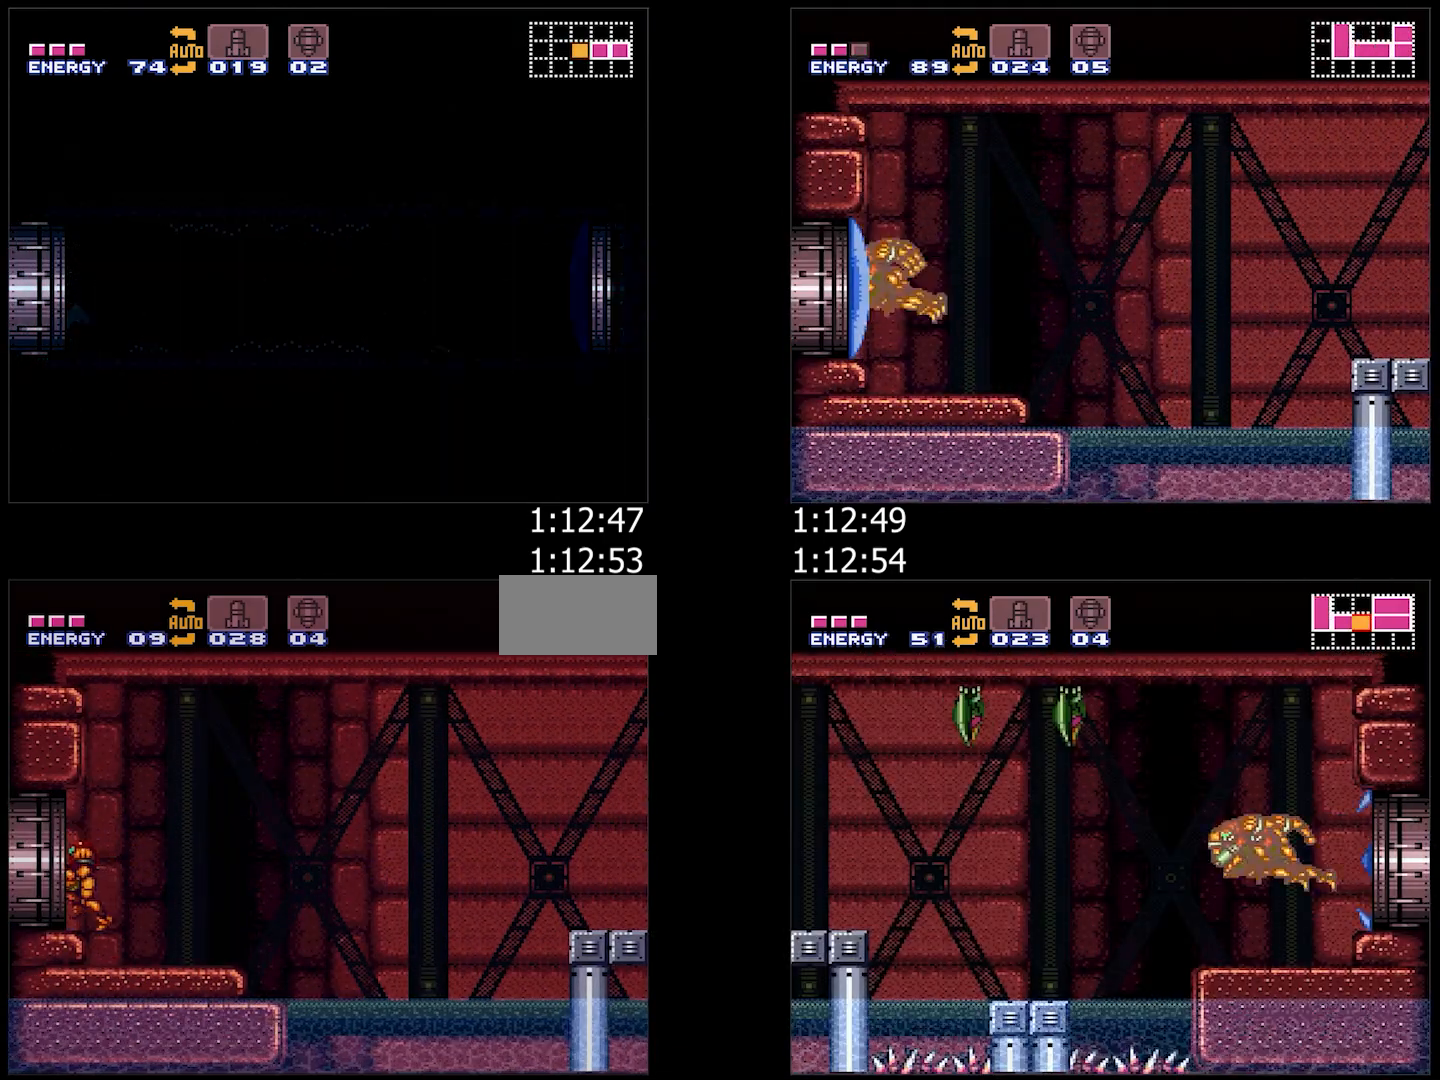
{"buttons": ["A", "DPAD_RIGHT"], "events": [[50, "B", "down"], [267, "A", "up"], [317, "B", "up"], [317, "DPAD_LEFT", "up"], [383, "A", "down"], [433, "DPAD_RIGHT", "down"]]}
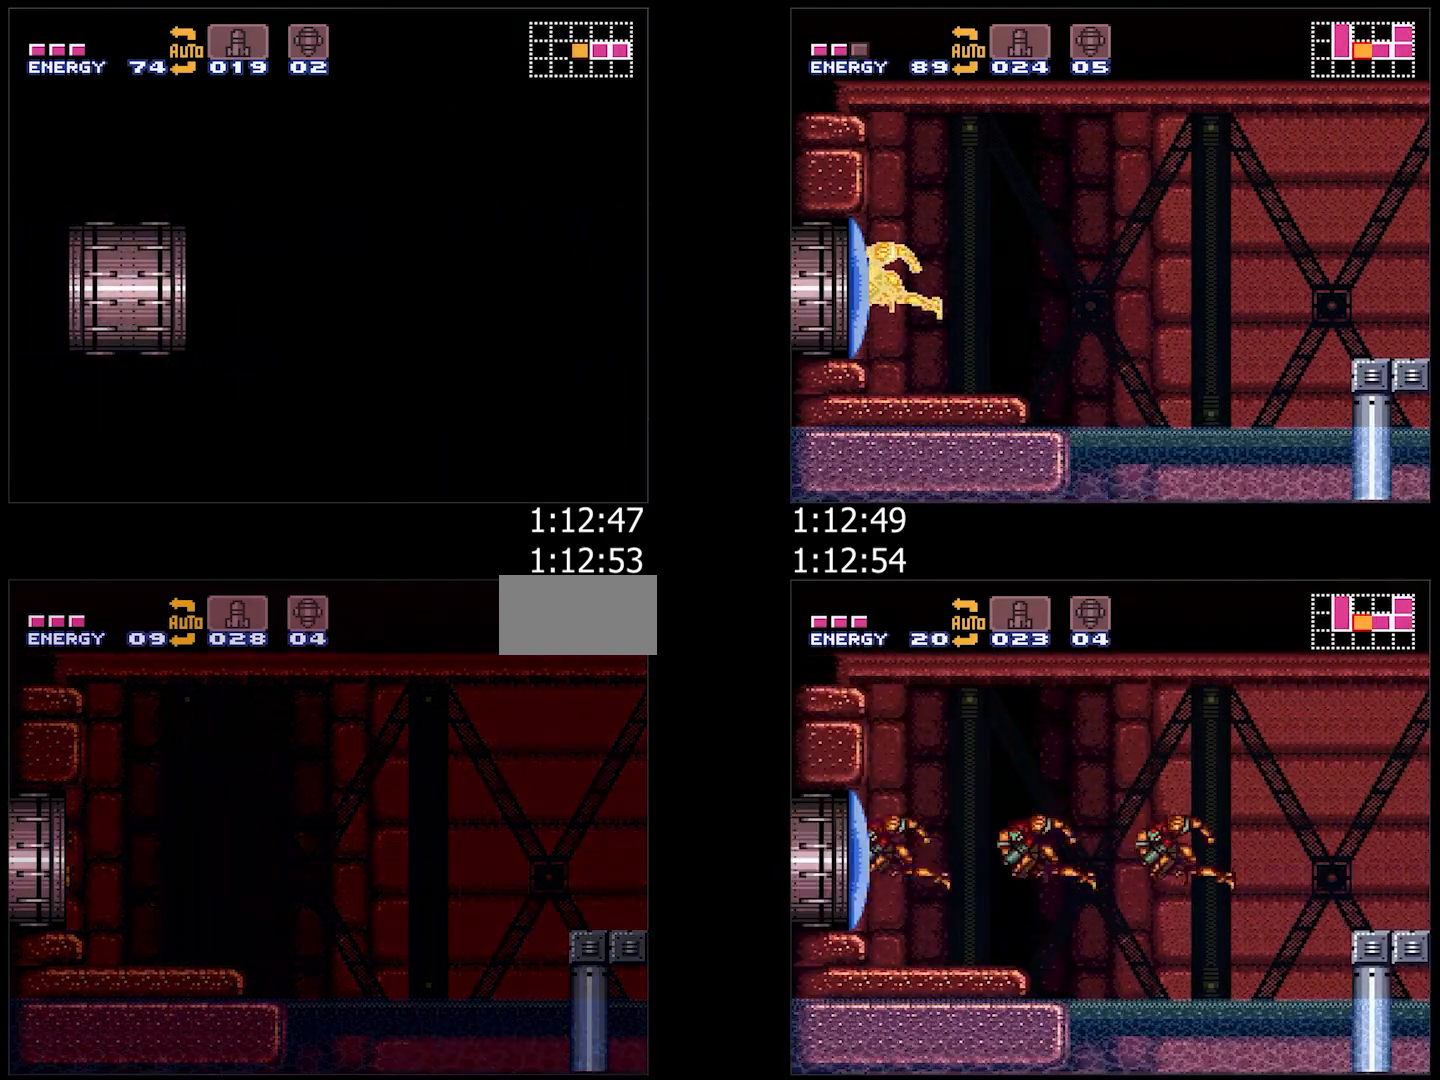
{"buttons": ["B", "DPAD_RIGHT"], "events": [[17, "B", "down"], [67, "A", "up"], [67, "DPAD_RIGHT", "up"], [167, "DPAD_RIGHT", "down"]]}
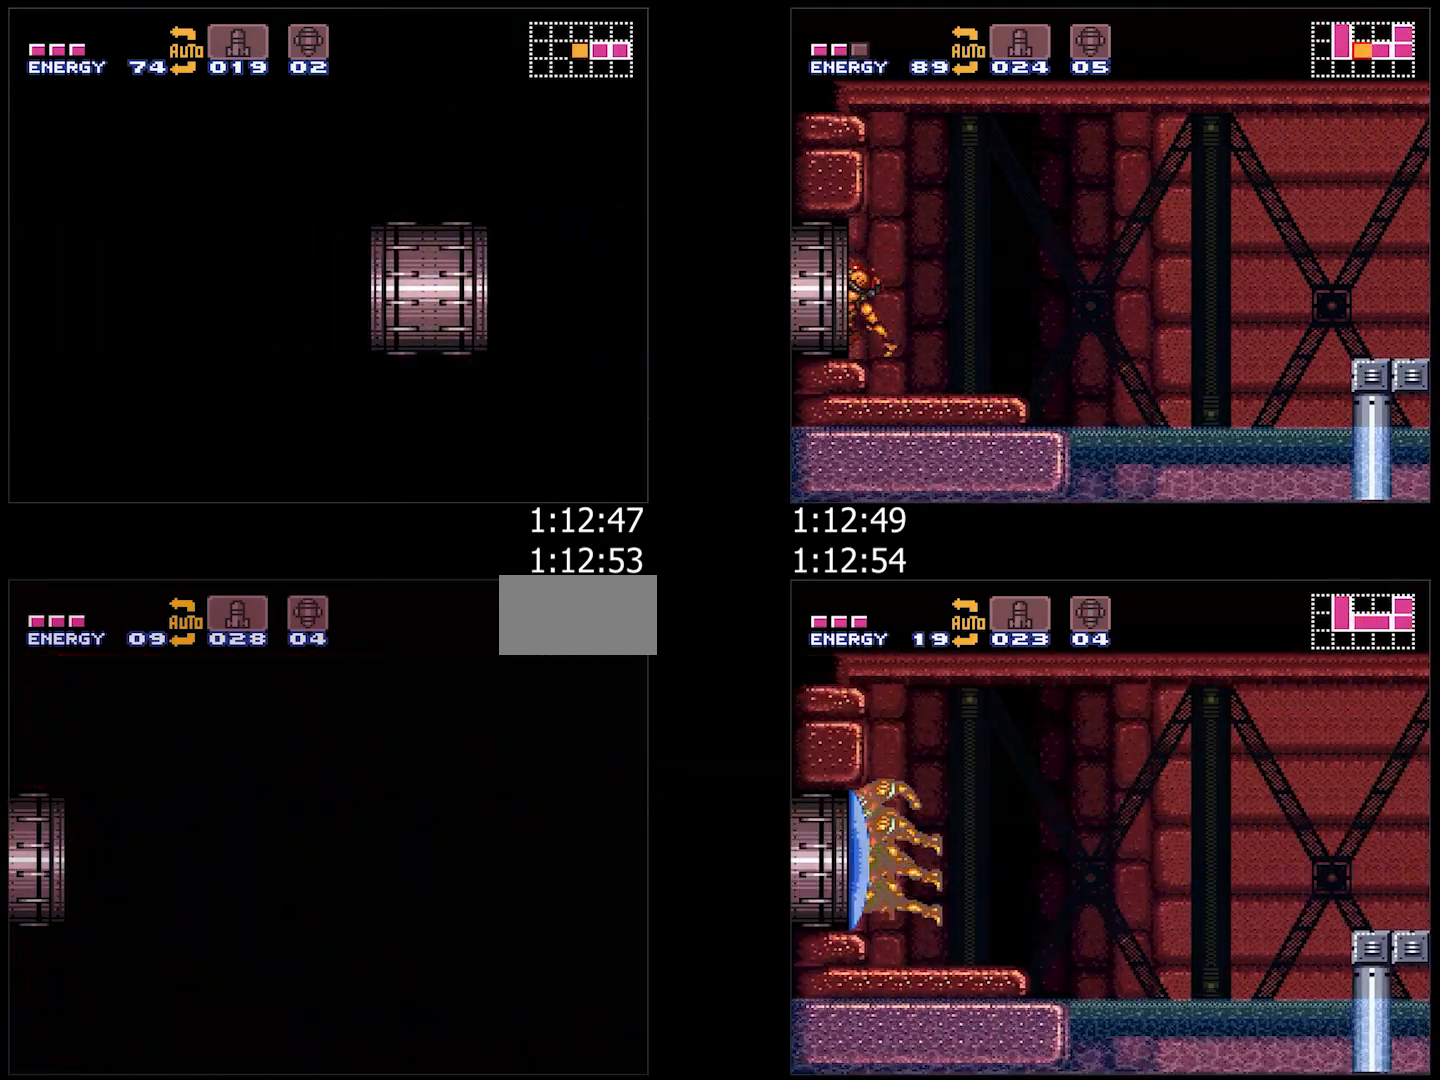
{"buttons": ["B", "DPAD_RIGHT"], "events": [[67, "B", "up"], [67, "DPAD_RIGHT", "up"], [150, "B", "down"], [217, "DPAD_RIGHT", "down"]]}
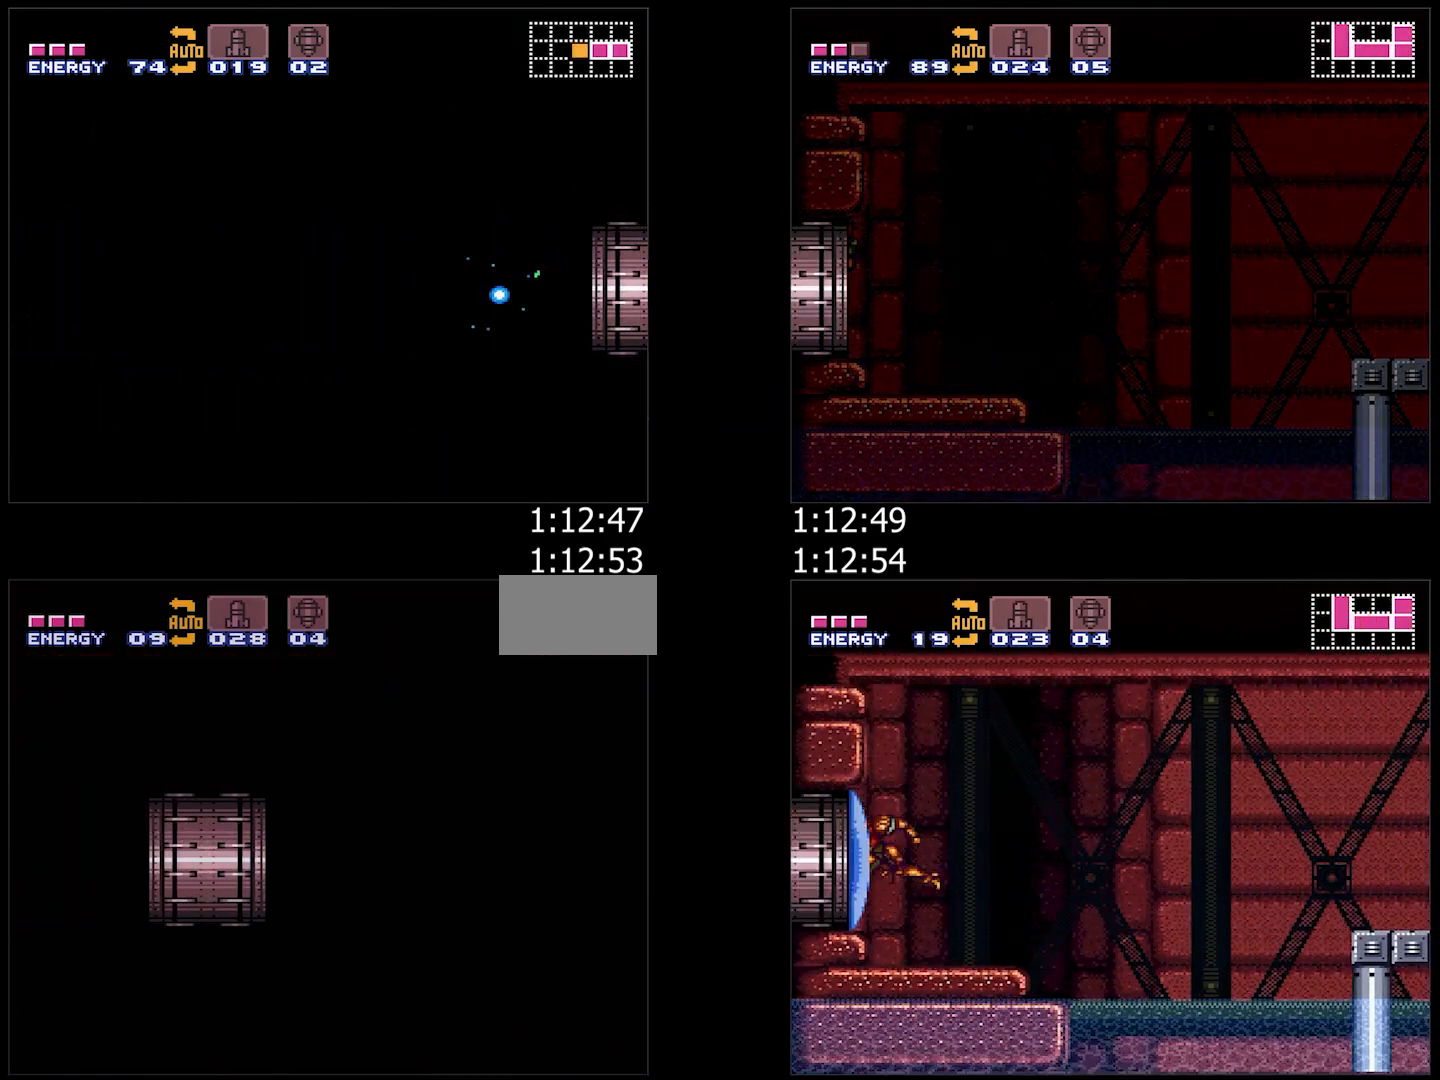
{"buttons": ["B", "DPAD_RIGHT"], "events": []}
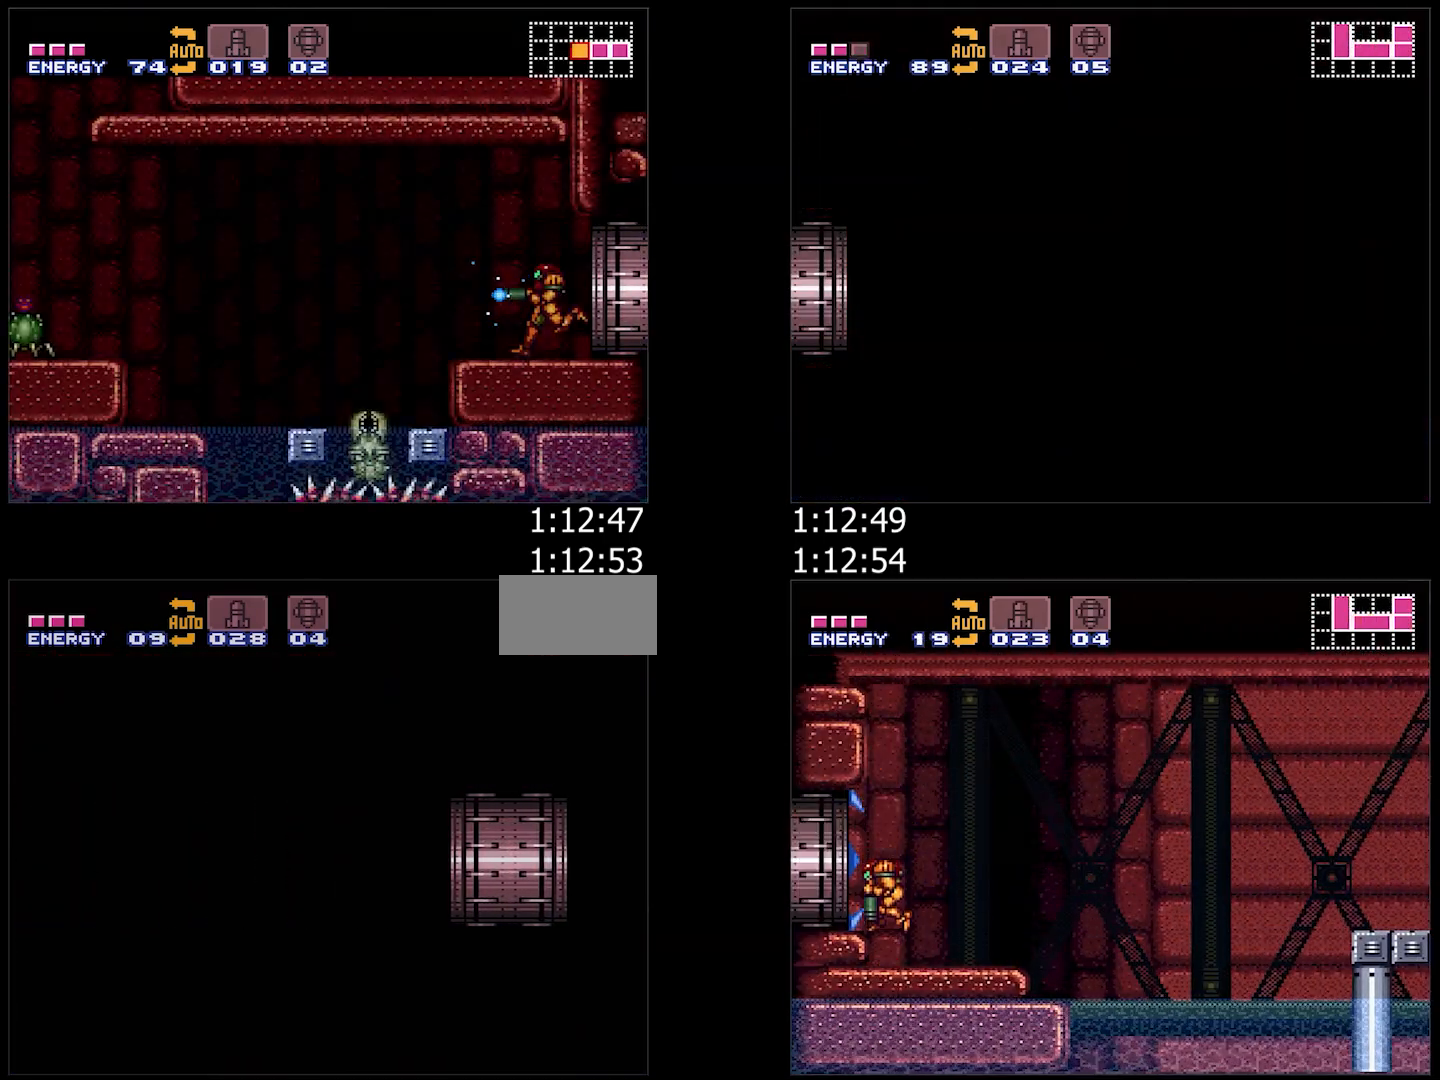
{"buttons": ["B", "DPAD_RIGHT"], "events": [[133, "L1", "down"], [217, "L1", "up"], [333, "L1", "down"], [450, "L1", "up"]]}
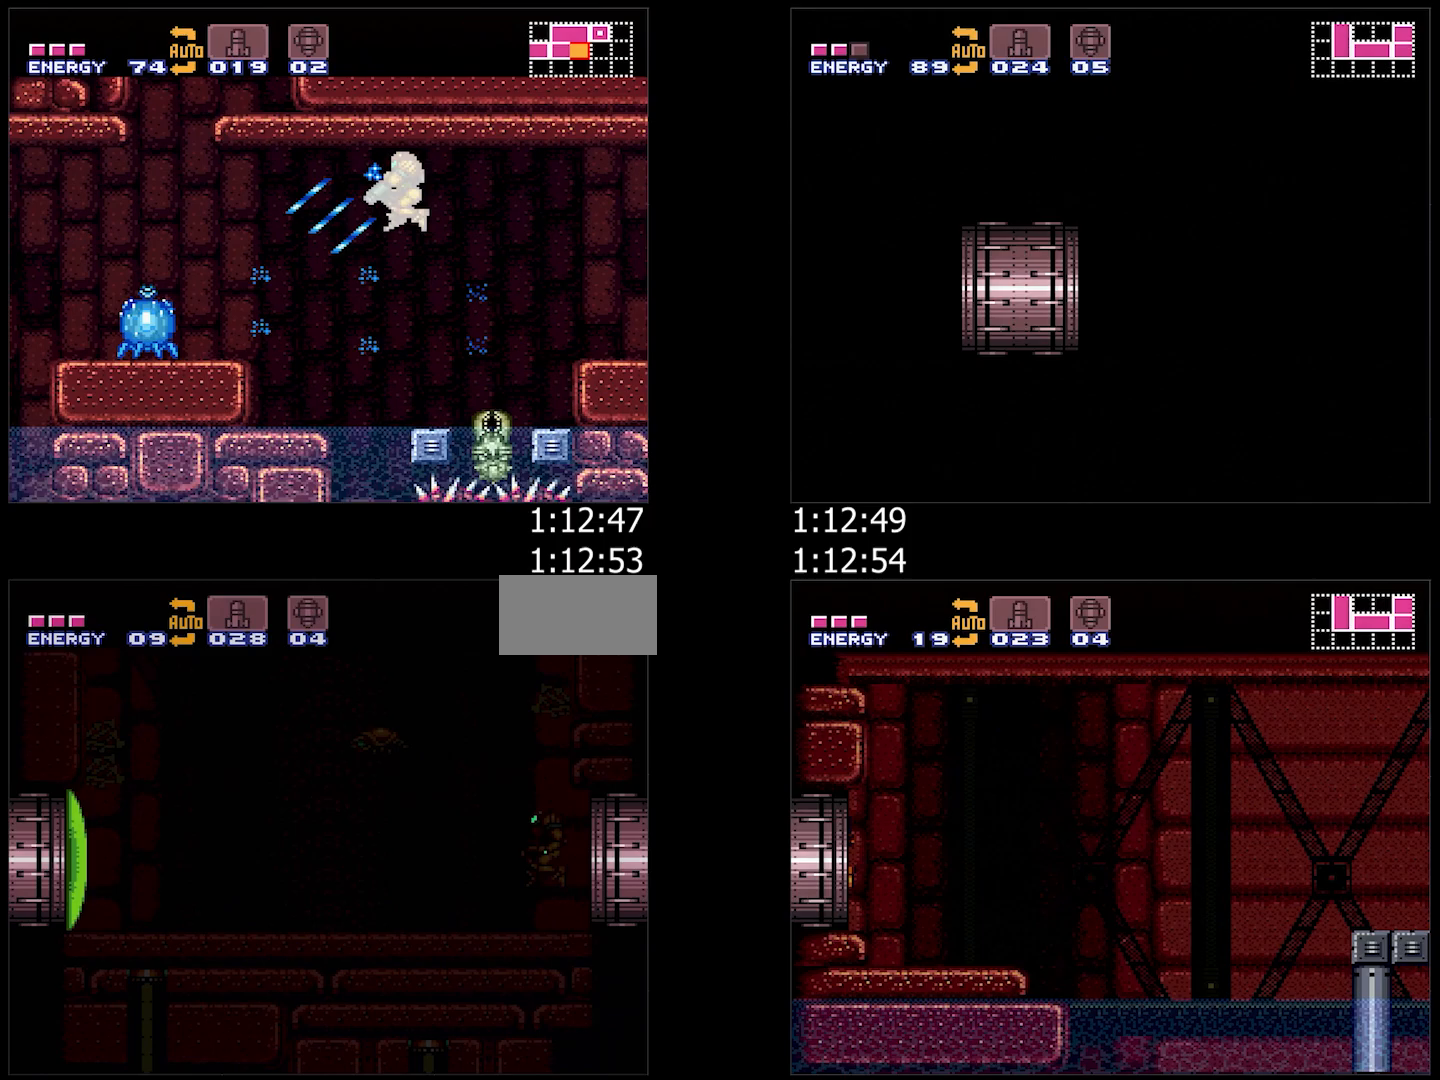
{"buttons": ["B", "DPAD_RIGHT"], "events": [[50, "L1", "down"], [150, "L1", "up"]]}
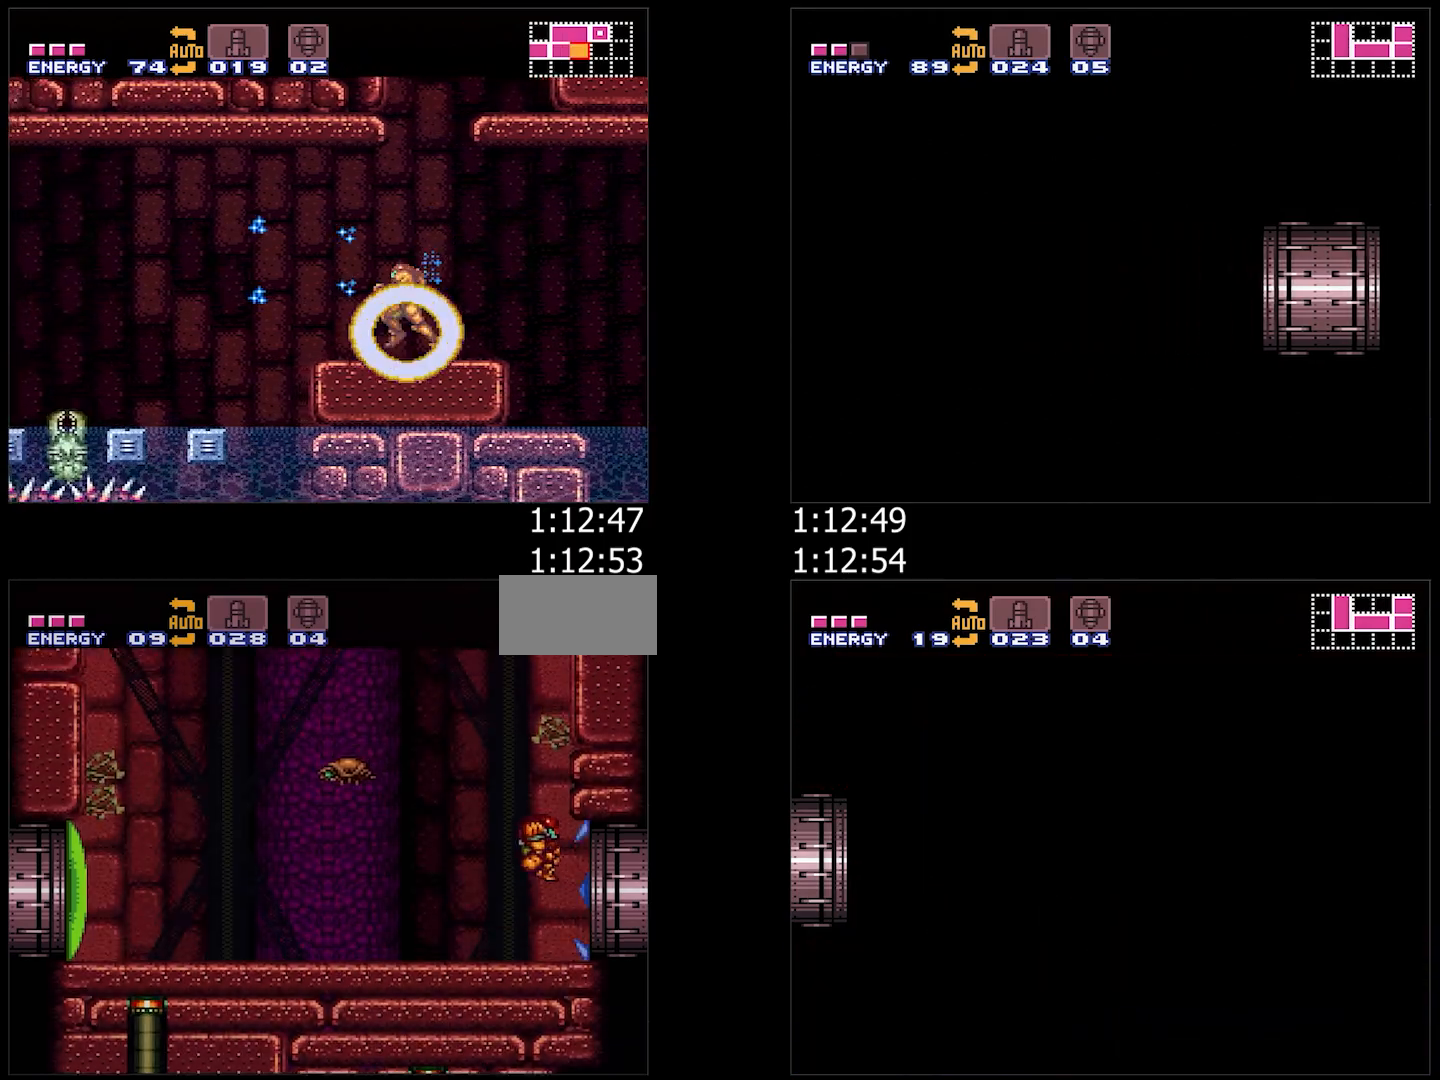
{"buttons": ["B", "DPAD_RIGHT"], "events": [[167, "DPAD_RIGHT", "up"], [217, "DPAD_LEFT", "down"], [250, "B", "up"], [300, "B", "down"], [333, "DPAD_LEFT", "up"], [383, "DPAD_RIGHT", "down"]]}
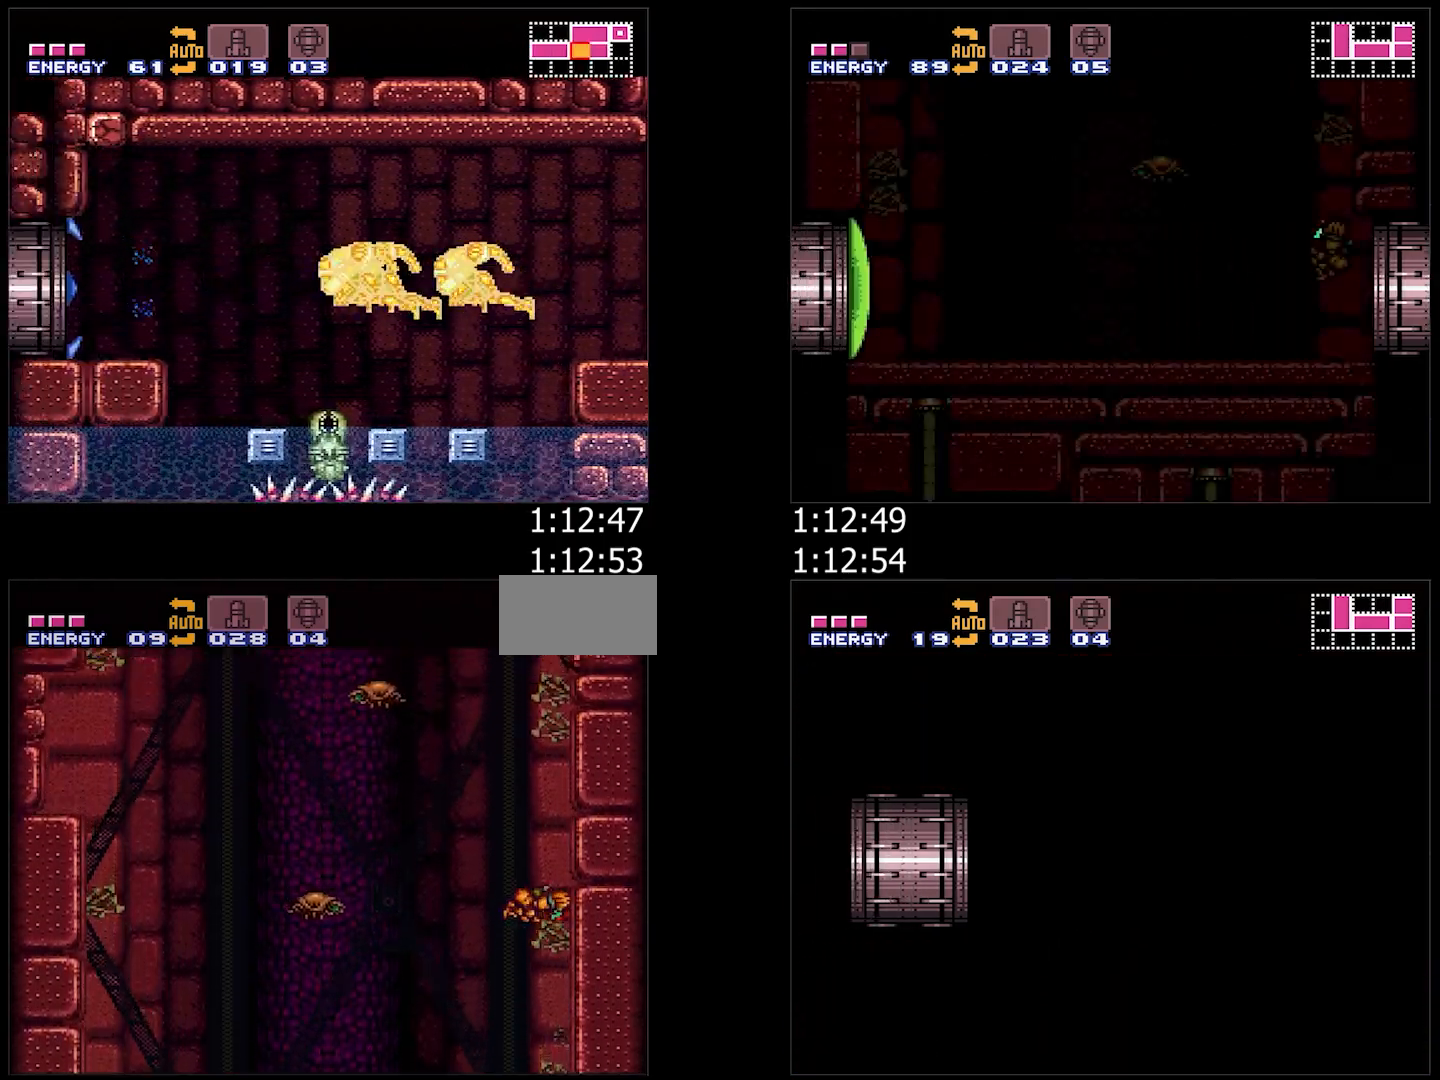
{"buttons": ["B"], "events": [[17, "DPAD_RIGHT", "up"], [100, "DPAD_LEFT", "down"], [133, "B", "up"], [150, "B", "down"], [217, "DPAD_LEFT", "up"], [267, "DPAD_RIGHT", "down"], [450, "DPAD_RIGHT", "up"]]}
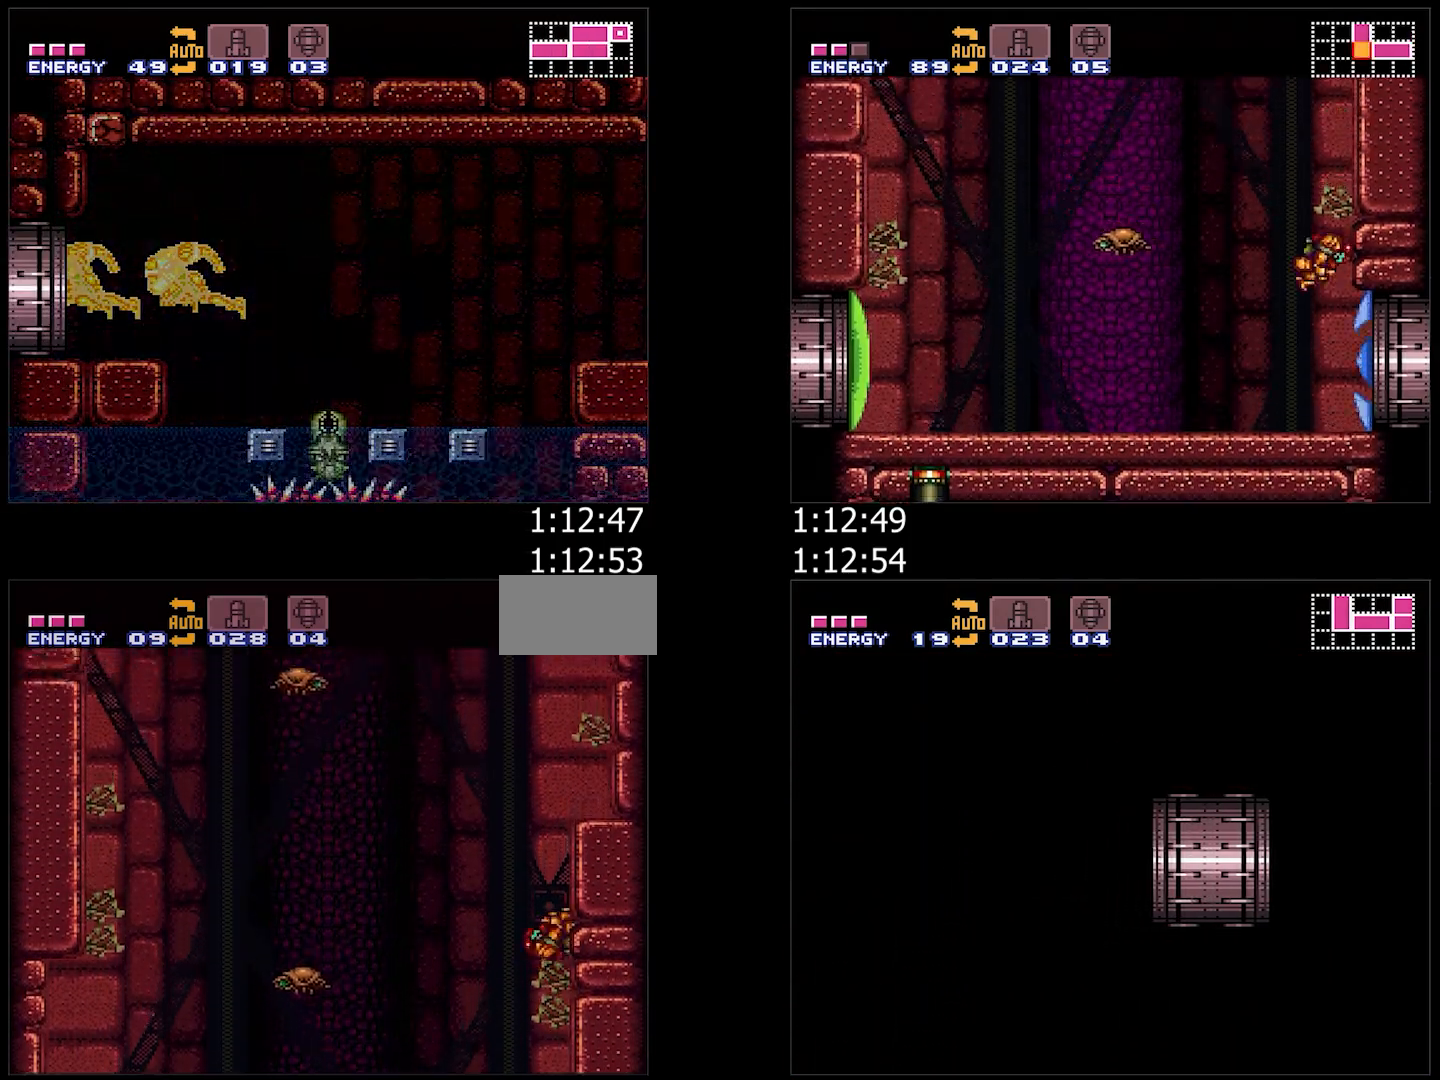
{"buttons": ["B", "Y", "DPAD_LEFT"], "events": [[17, "DPAD_LEFT", "down"], [450, "Y", "down"]]}
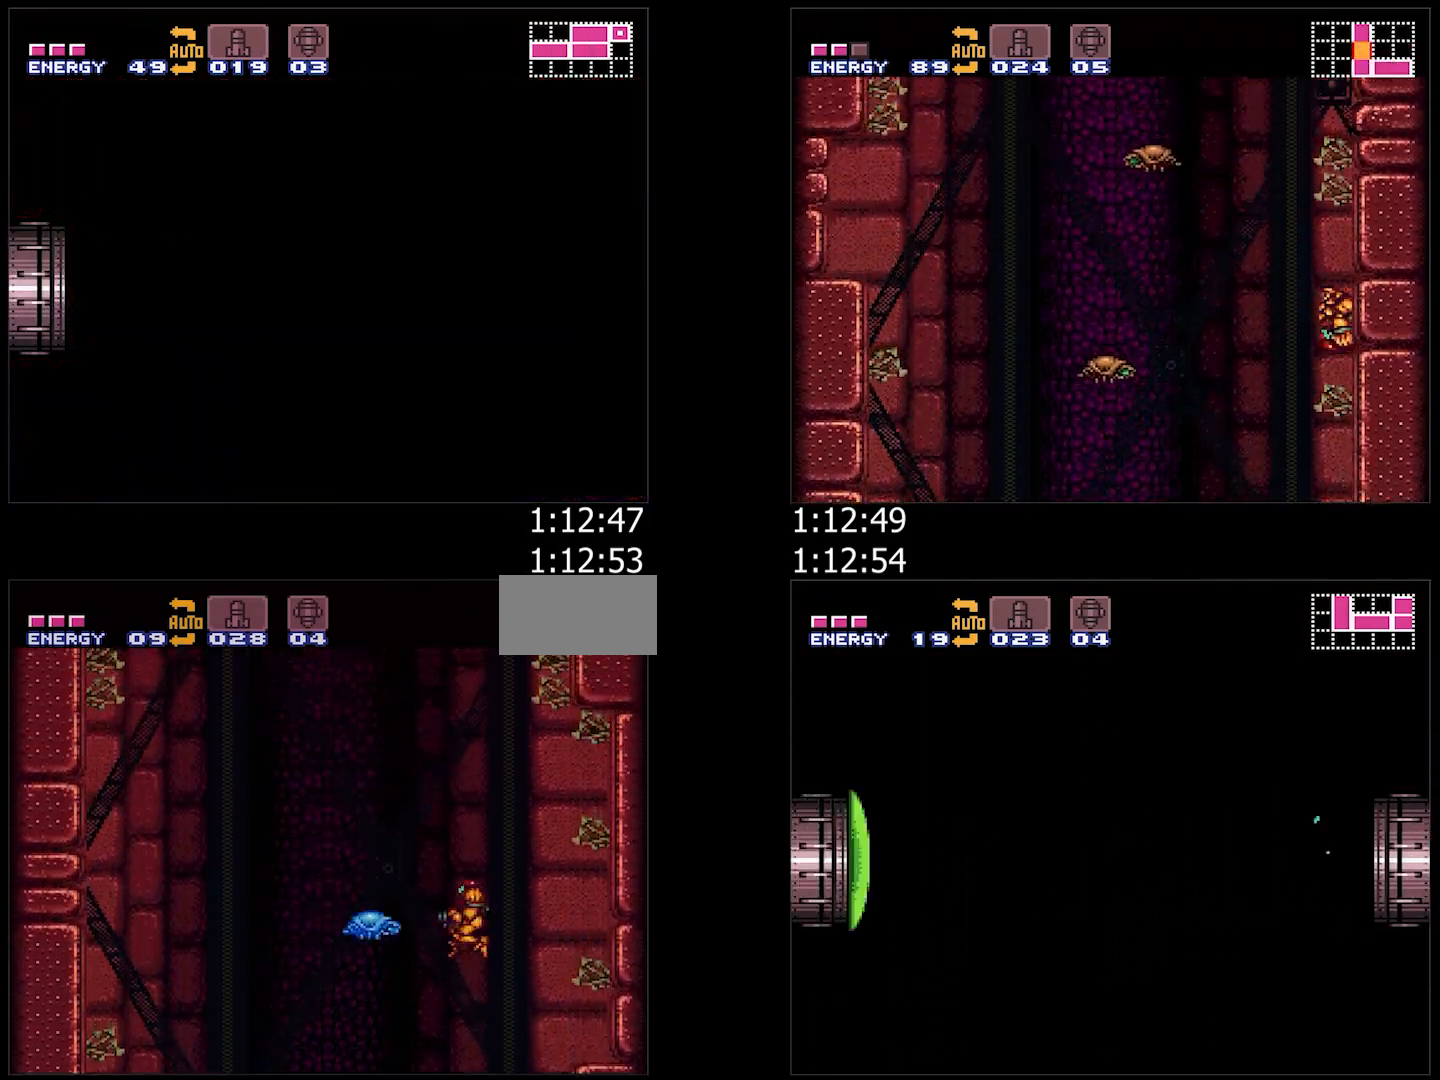
{"buttons": ["B", "DPAD_UP"], "events": [[250, "Y", "up"], [283, "B", "up"], [483, "B", "down"], [483, "DPAD_LEFT", "up"], [483, "DPAD_UP", "down"]]}
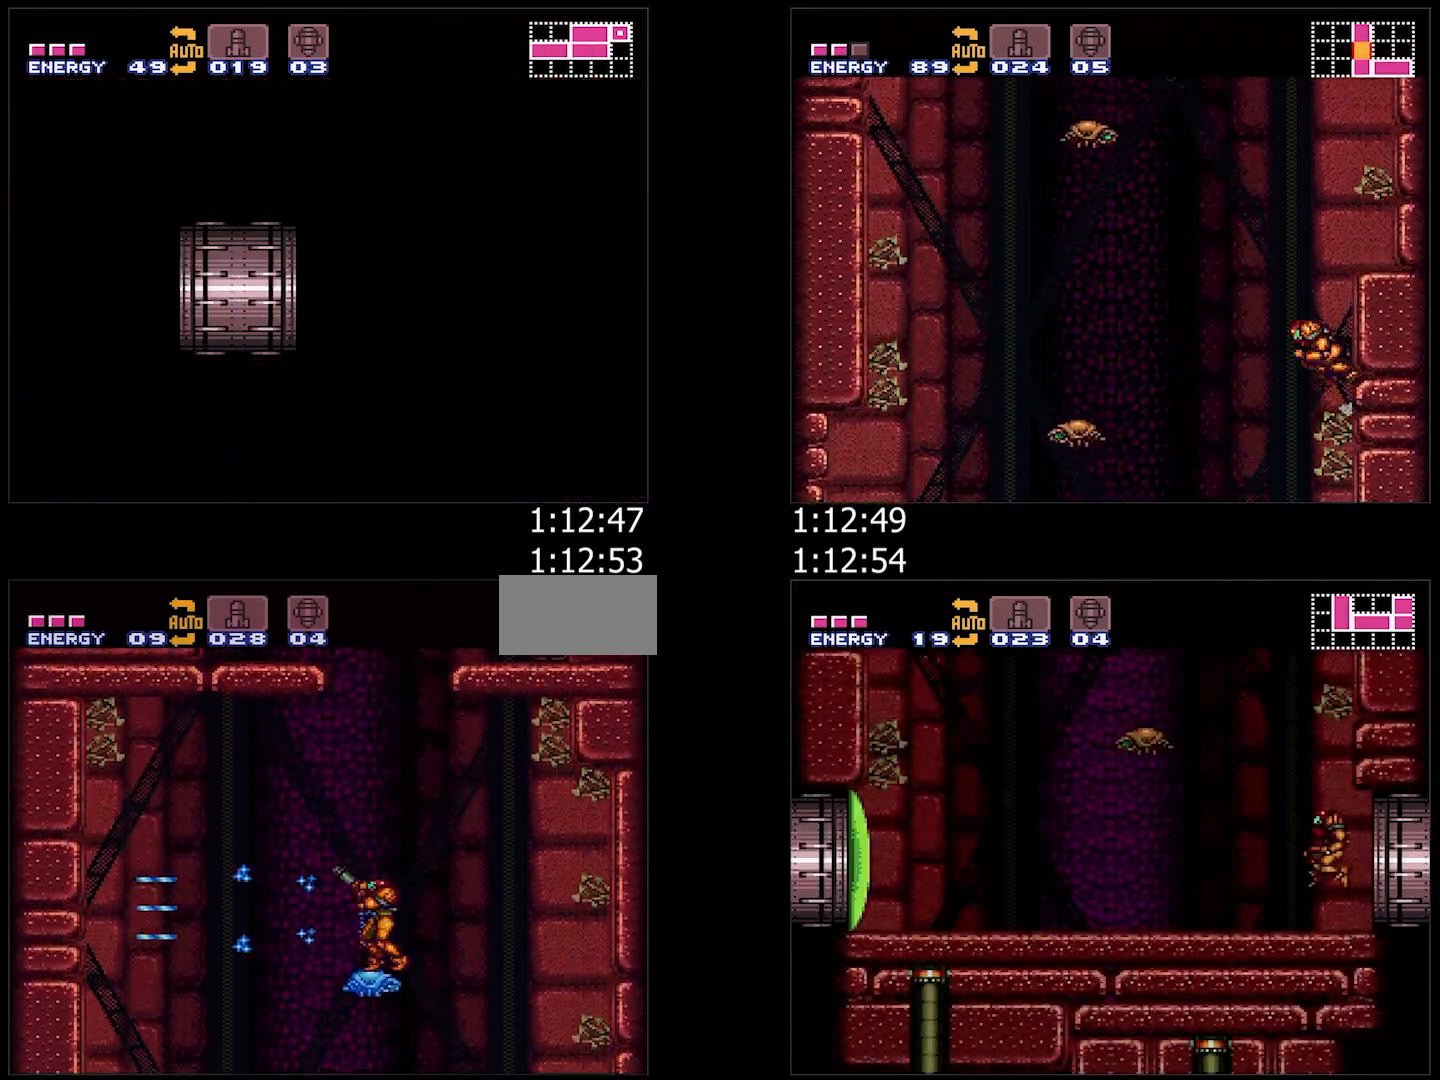
{"buttons": ["B", "DPAD_DOWN"], "events": [[17, "Y", "down"], [150, "DPAD_LEFT", "down"], [150, "DPAD_UP", "up"], [150, "Y", "up"], [500, "DPAD_DOWN", "down"], [500, "DPAD_LEFT", "up"]]}